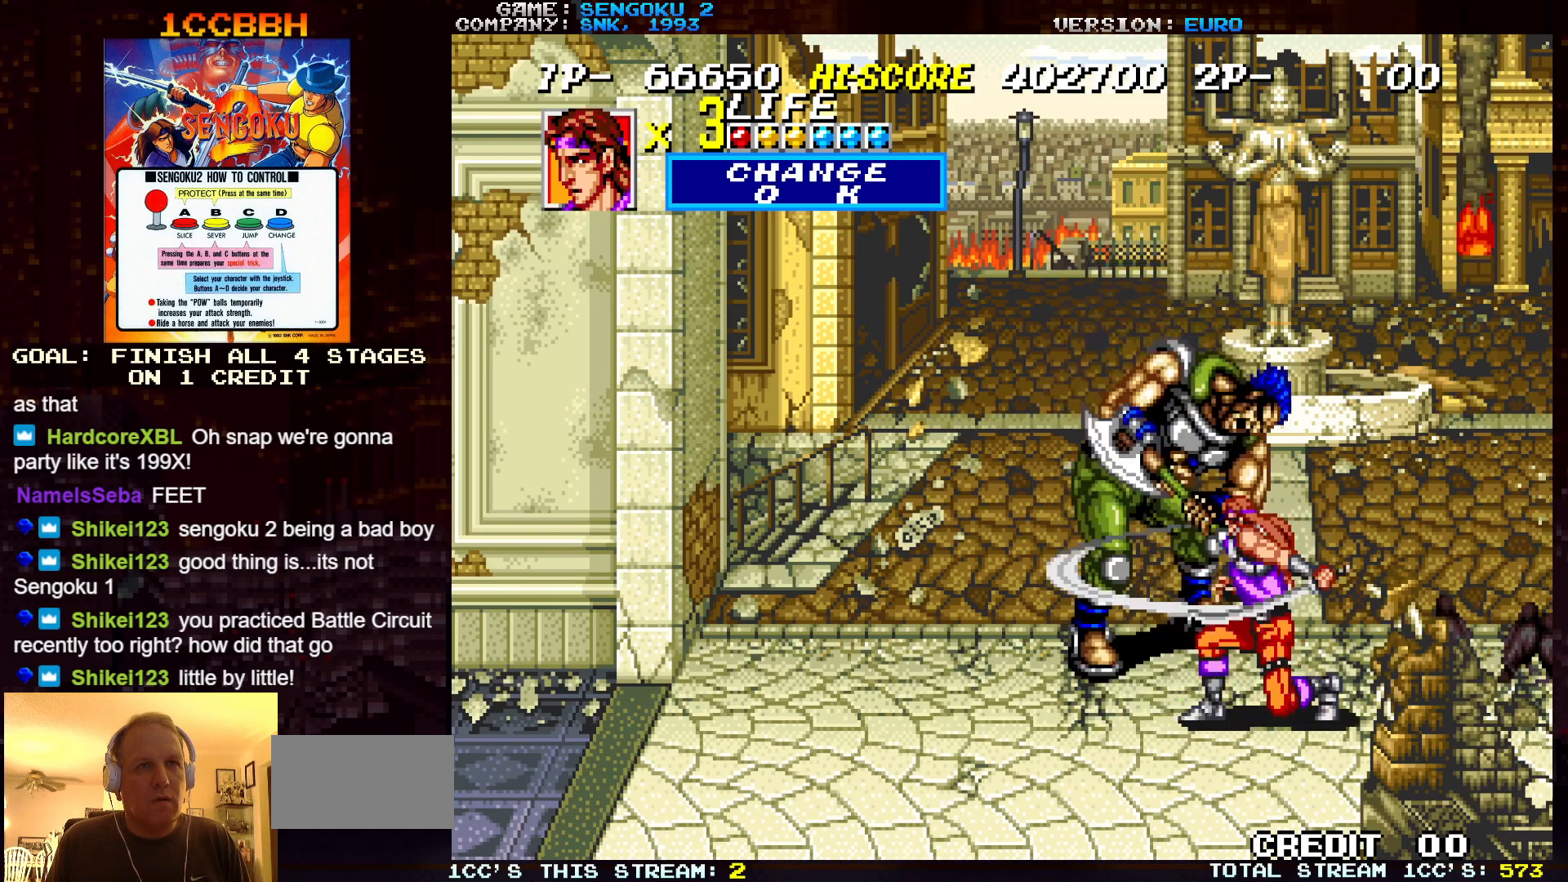
Gameplay with a controller (arcade stick); each line is a JSON object with the inputs held at the frame after it. "events" lists button and stick changes between this image and that frame as [ms after this image, input, new state], when the widget could be followed in between. Not read: C L3 R3.
{"buttons": [], "left_stick": "left", "events": [[300, "TRIANGLE", "down"], [417, "TRIANGLE", "up"]]}
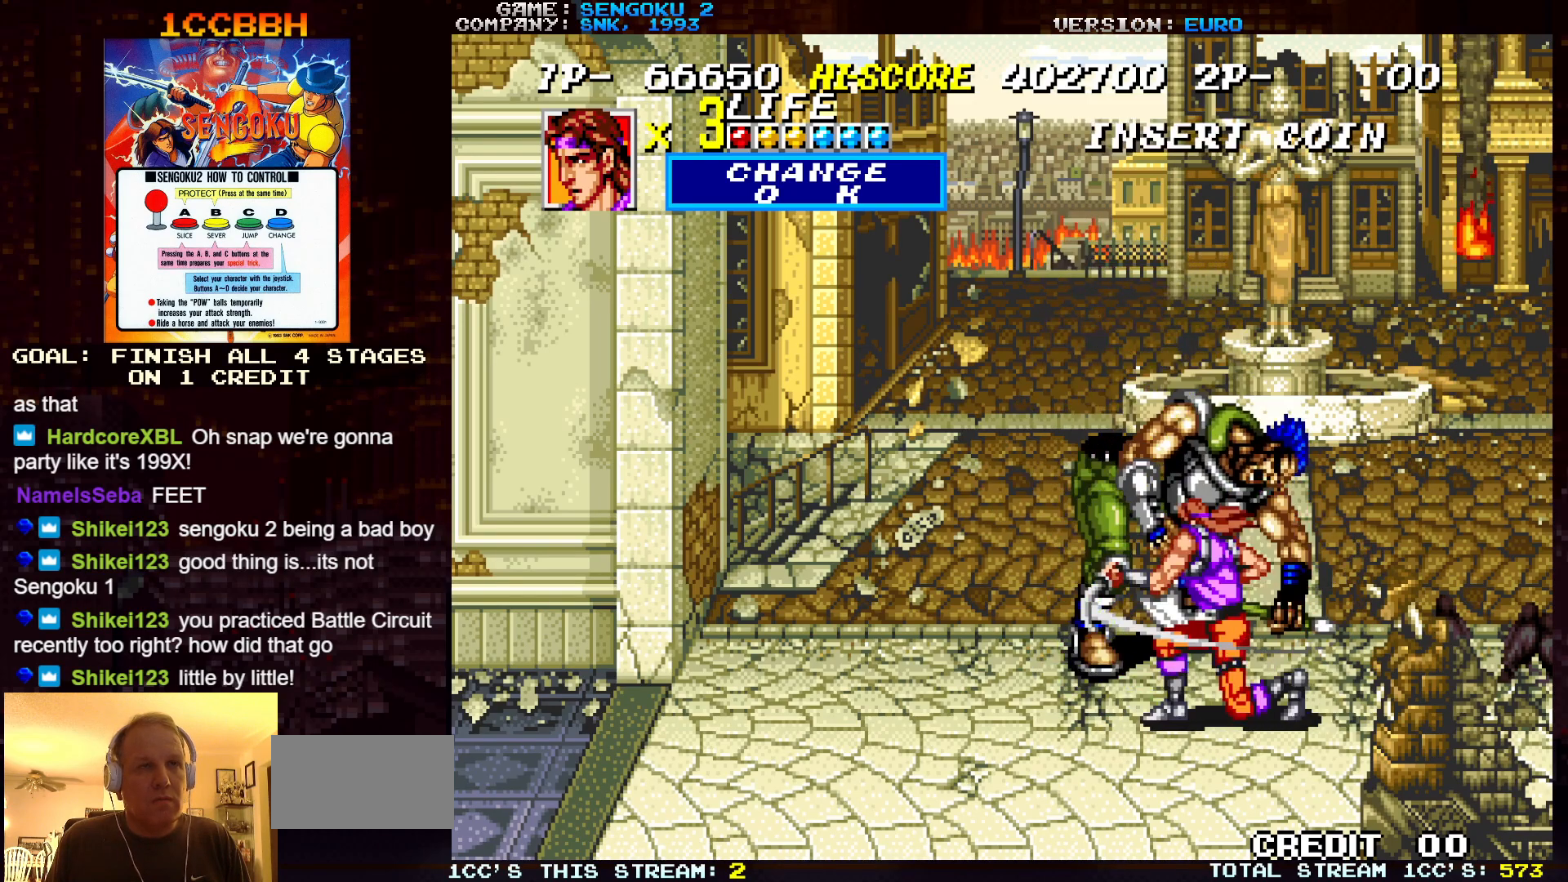
{"buttons": [], "left_stick": "down-left", "events": [[200, "left_stick", "down-left"]]}
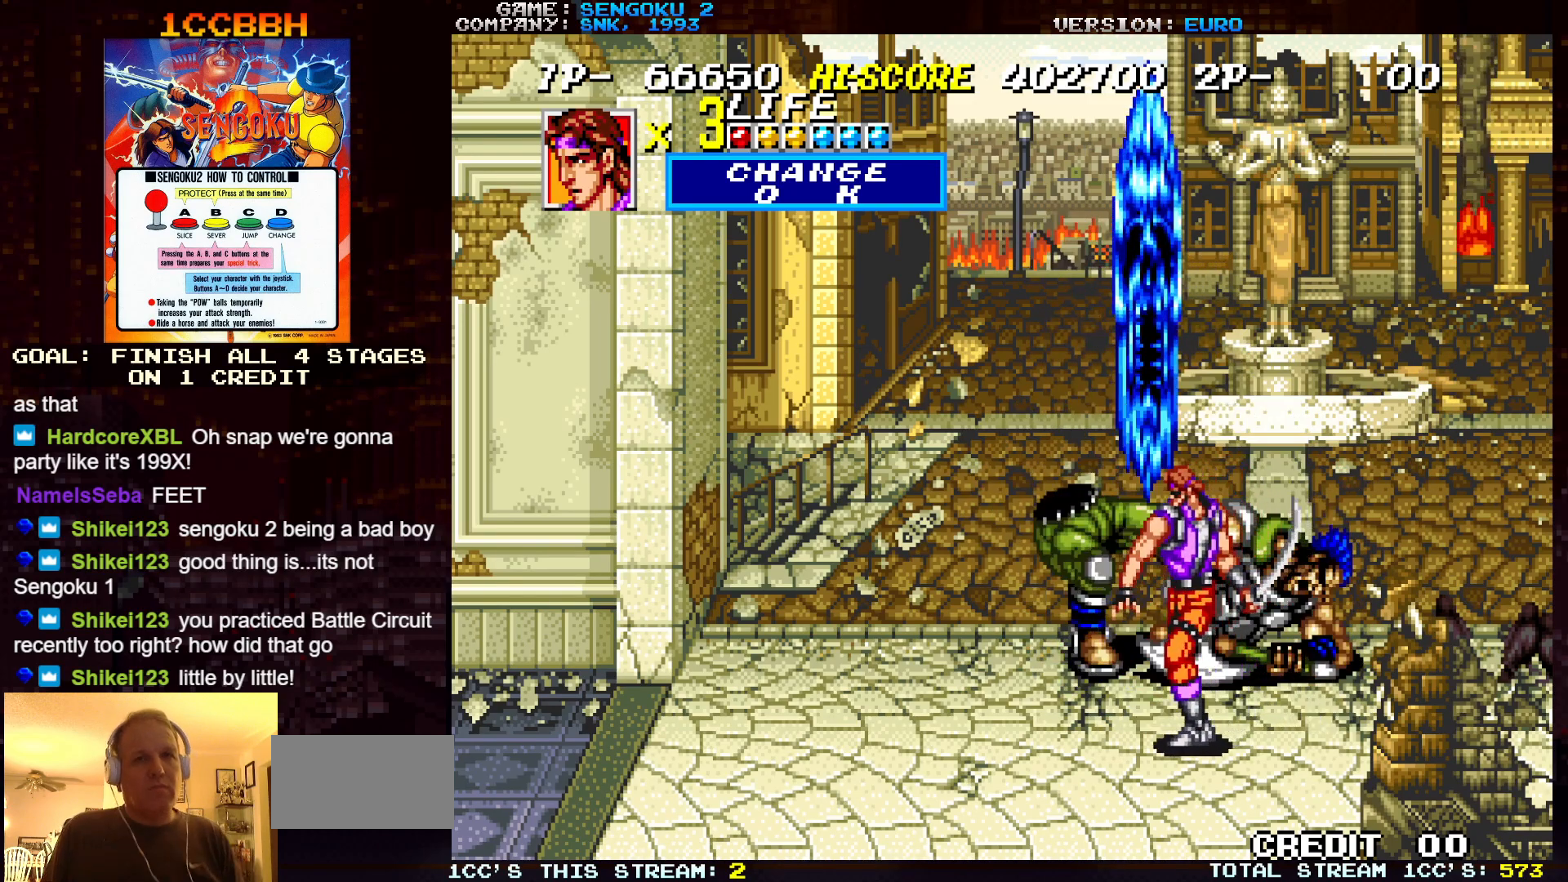
{"buttons": [], "left_stick": "down-left", "events": []}
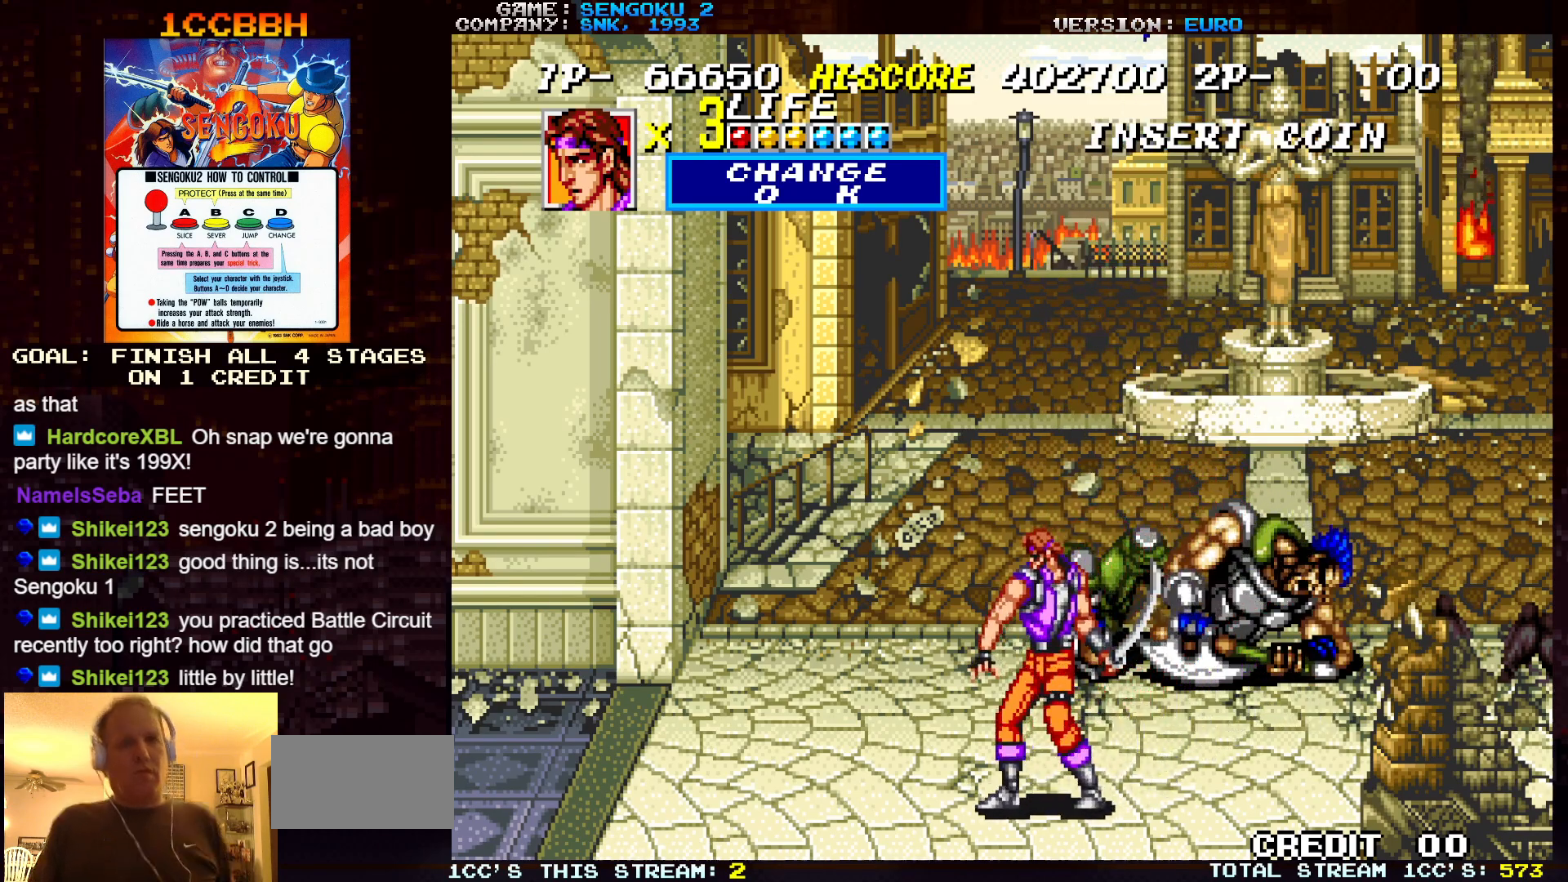
{"buttons": [], "left_stick": "right", "events": [[50, "left_stick", "center"], [100, "left_stick", "right"]]}
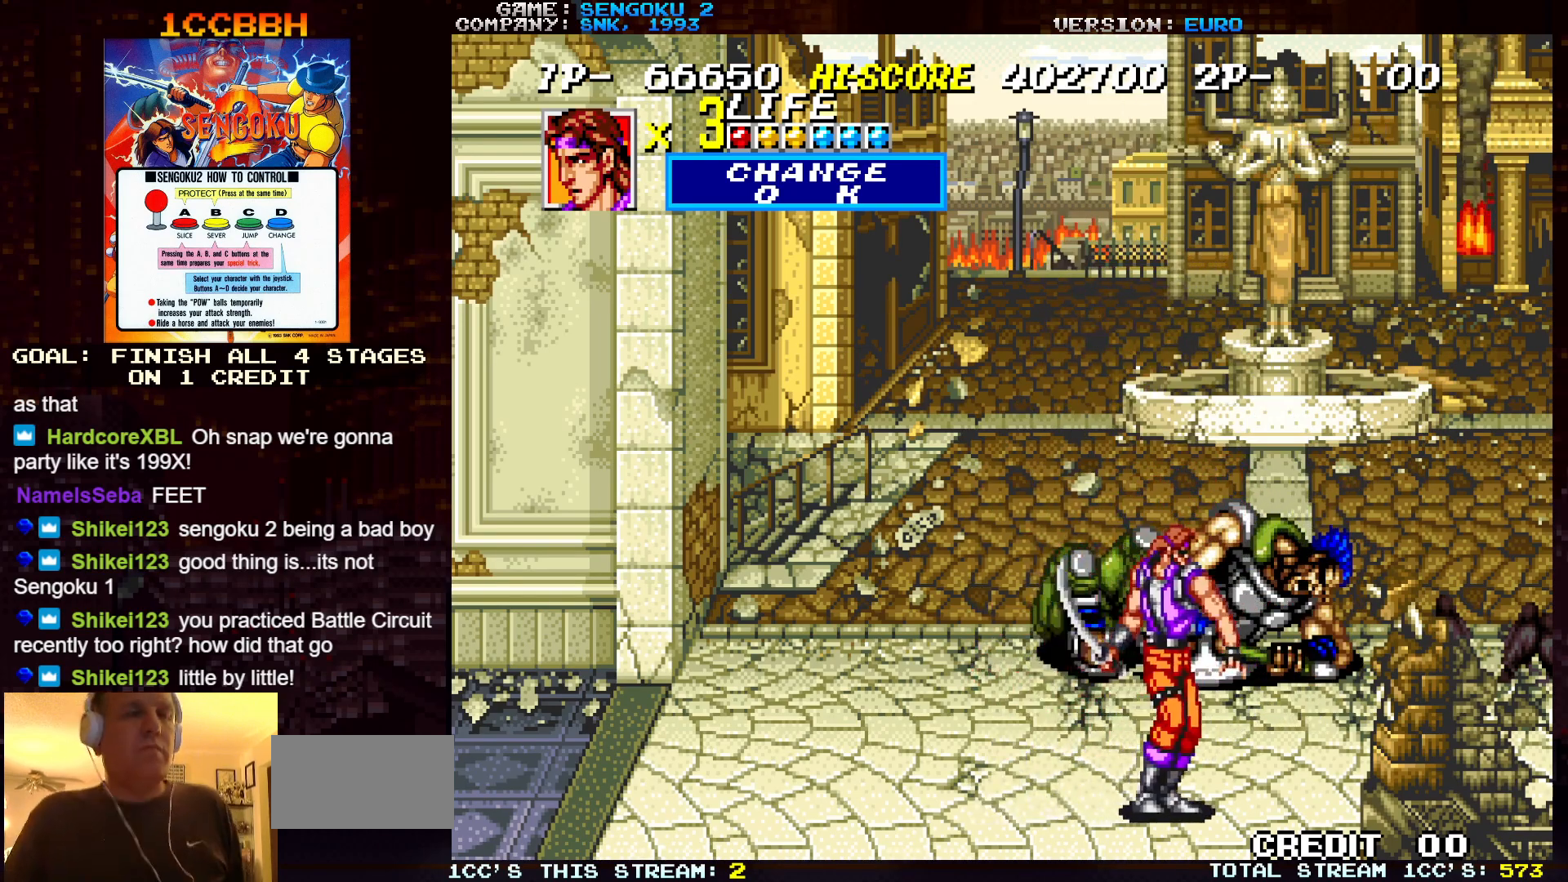
{"buttons": [], "left_stick": "right", "events": []}
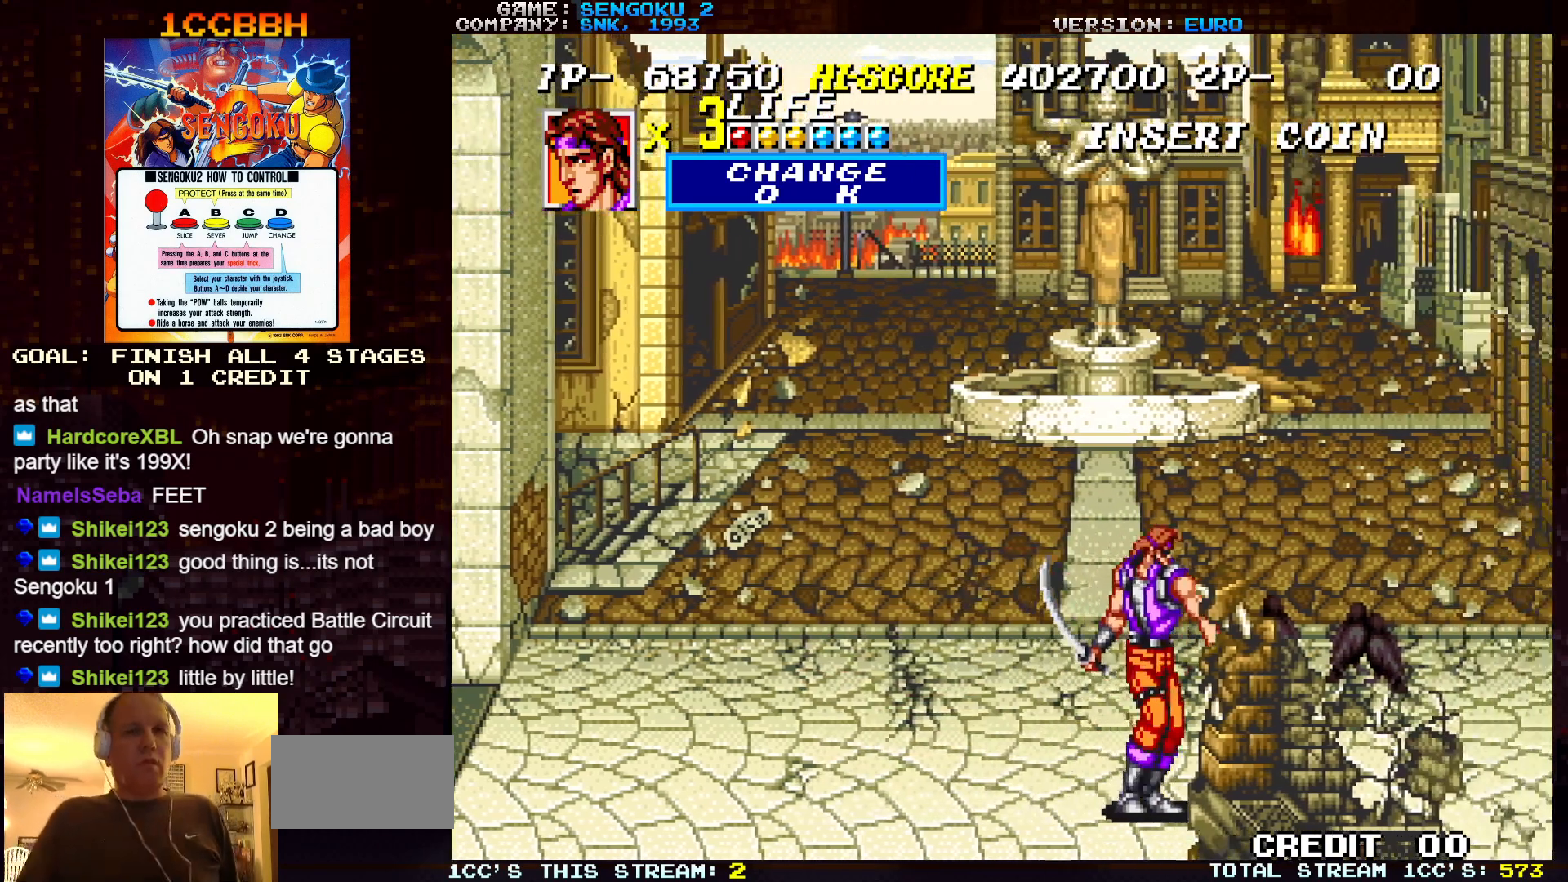
{"buttons": [], "left_stick": "up-right", "events": [[483, "left_stick", "up-right"]]}
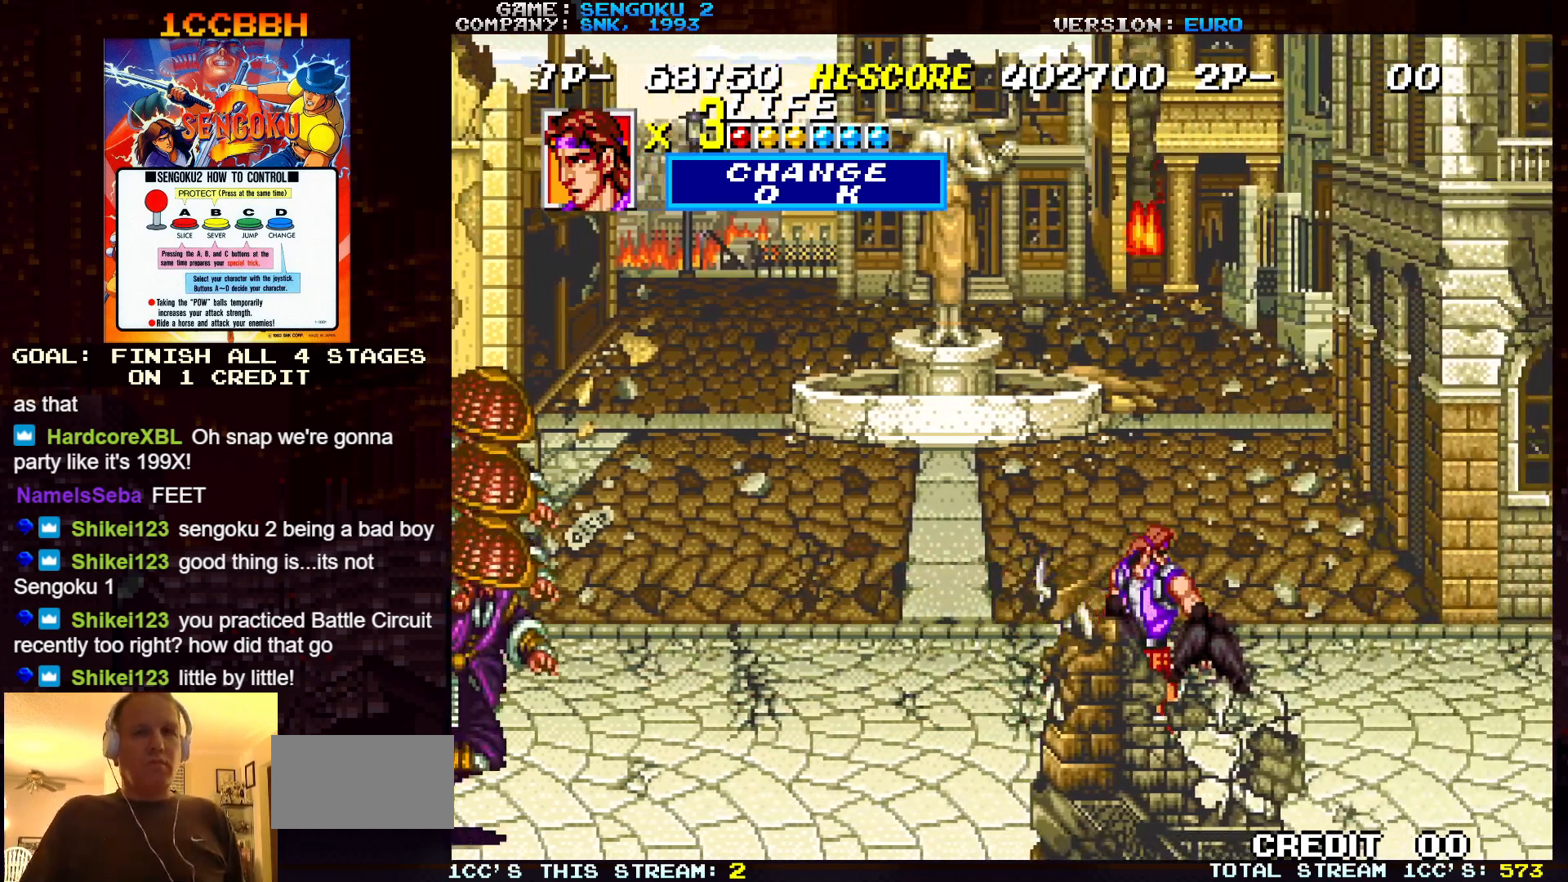
{"buttons": [], "left_stick": "up", "events": [[433, "left_stick", "up"]]}
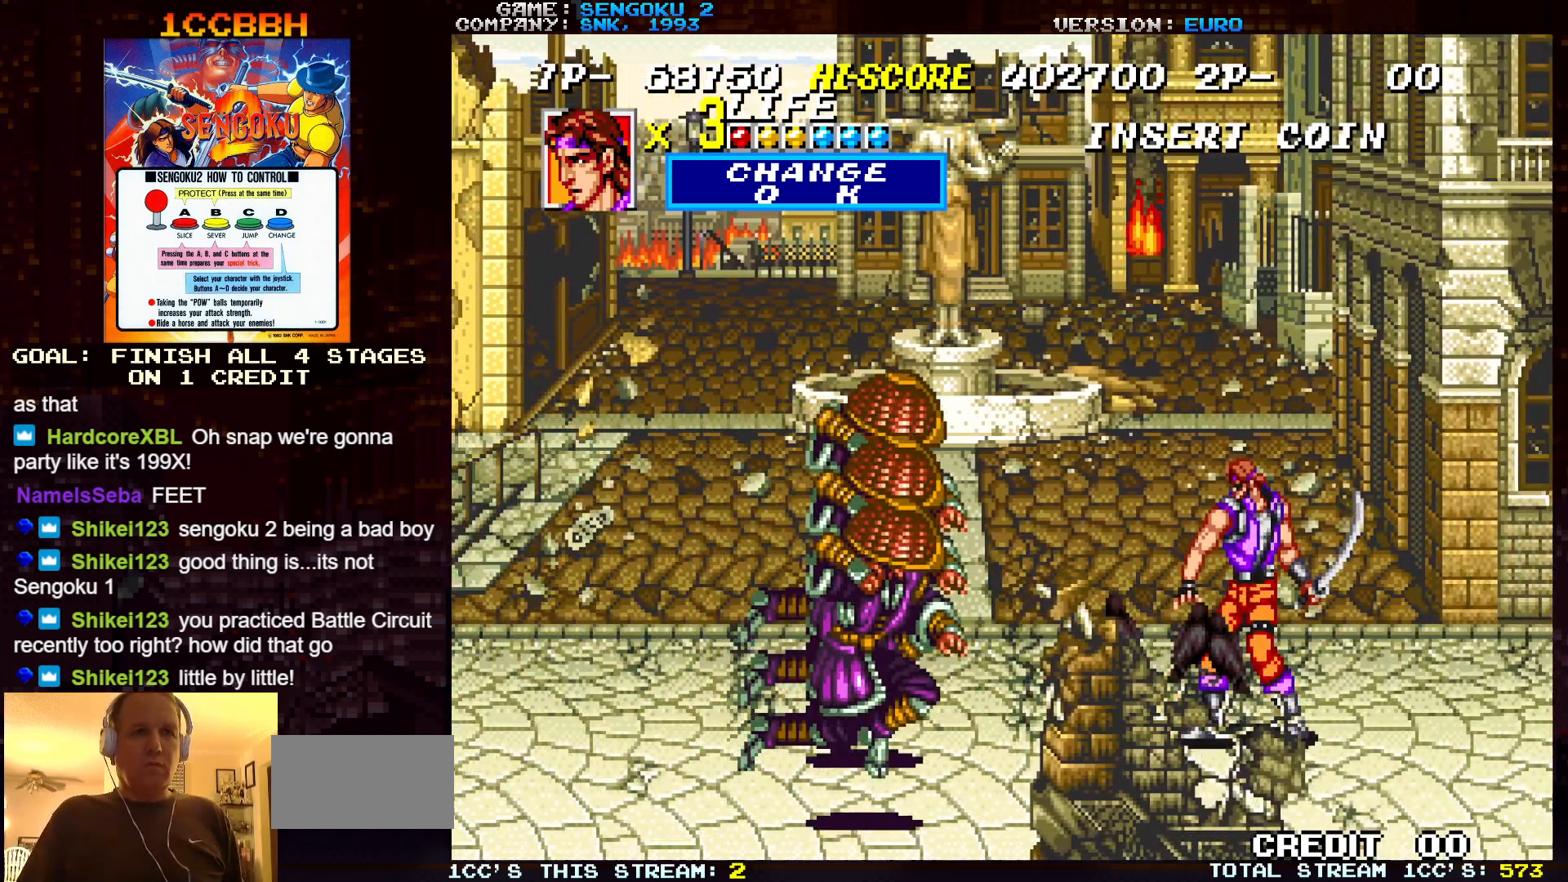
{"buttons": ["TRIANGLE"], "left_stick": "center", "events": [[50, "left_stick", "left"], [100, "TRIANGLE", "down"], [150, "TRIANGLE", "up"], [200, "left_stick", "center"], [267, "TRIANGLE", "down"], [283, "TRIANGLE", "up"], [333, "TRIANGLE", "down"], [367, "TRIANGLE", "up"], [417, "TRIANGLE", "down"], [433, "TRIANGLE", "up"], [467, "TRIANGLE", "down"]]}
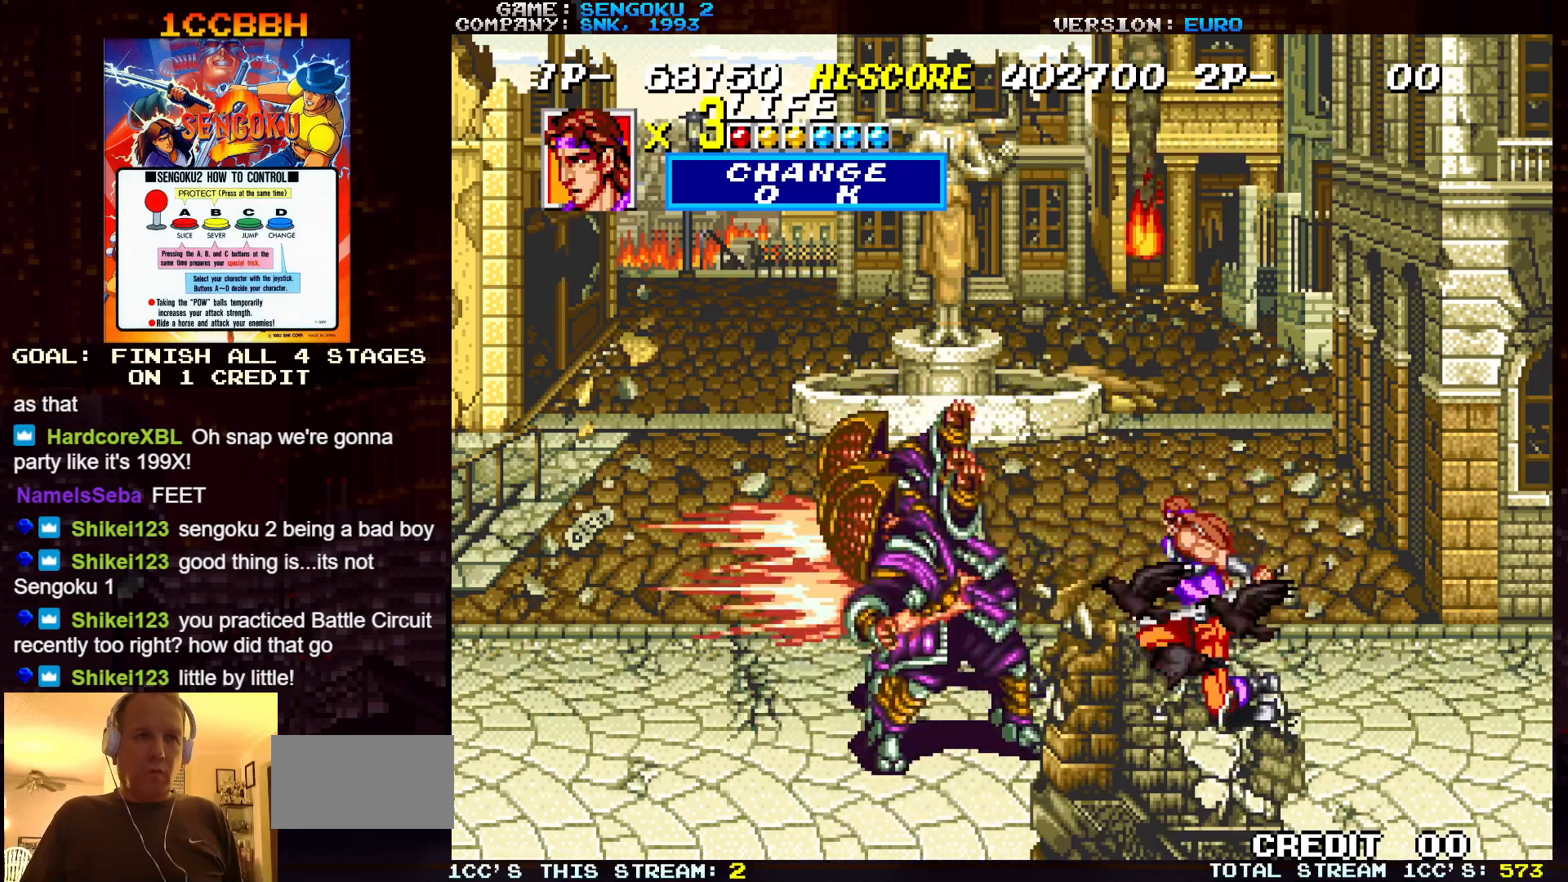
{"buttons": [], "left_stick": "down-left", "events": [[17, "TRIANGLE", "up"], [50, "TRIANGLE", "down"], [67, "TRIANGLE", "up"], [333, "left_stick", "down-left"]]}
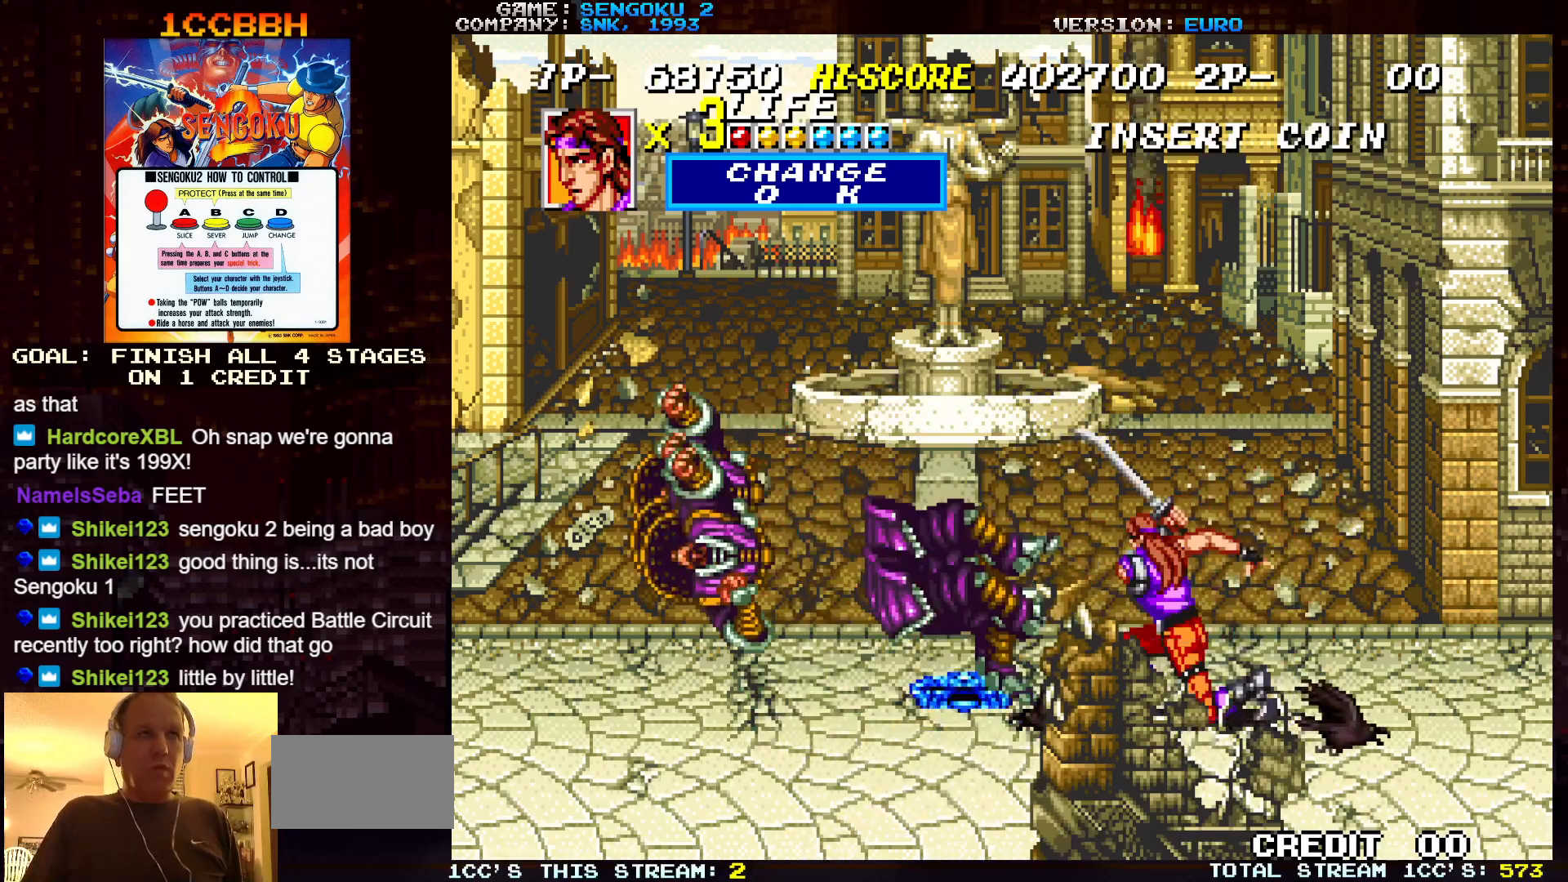
{"buttons": [], "left_stick": "left", "events": [[250, "left_stick", "left"]]}
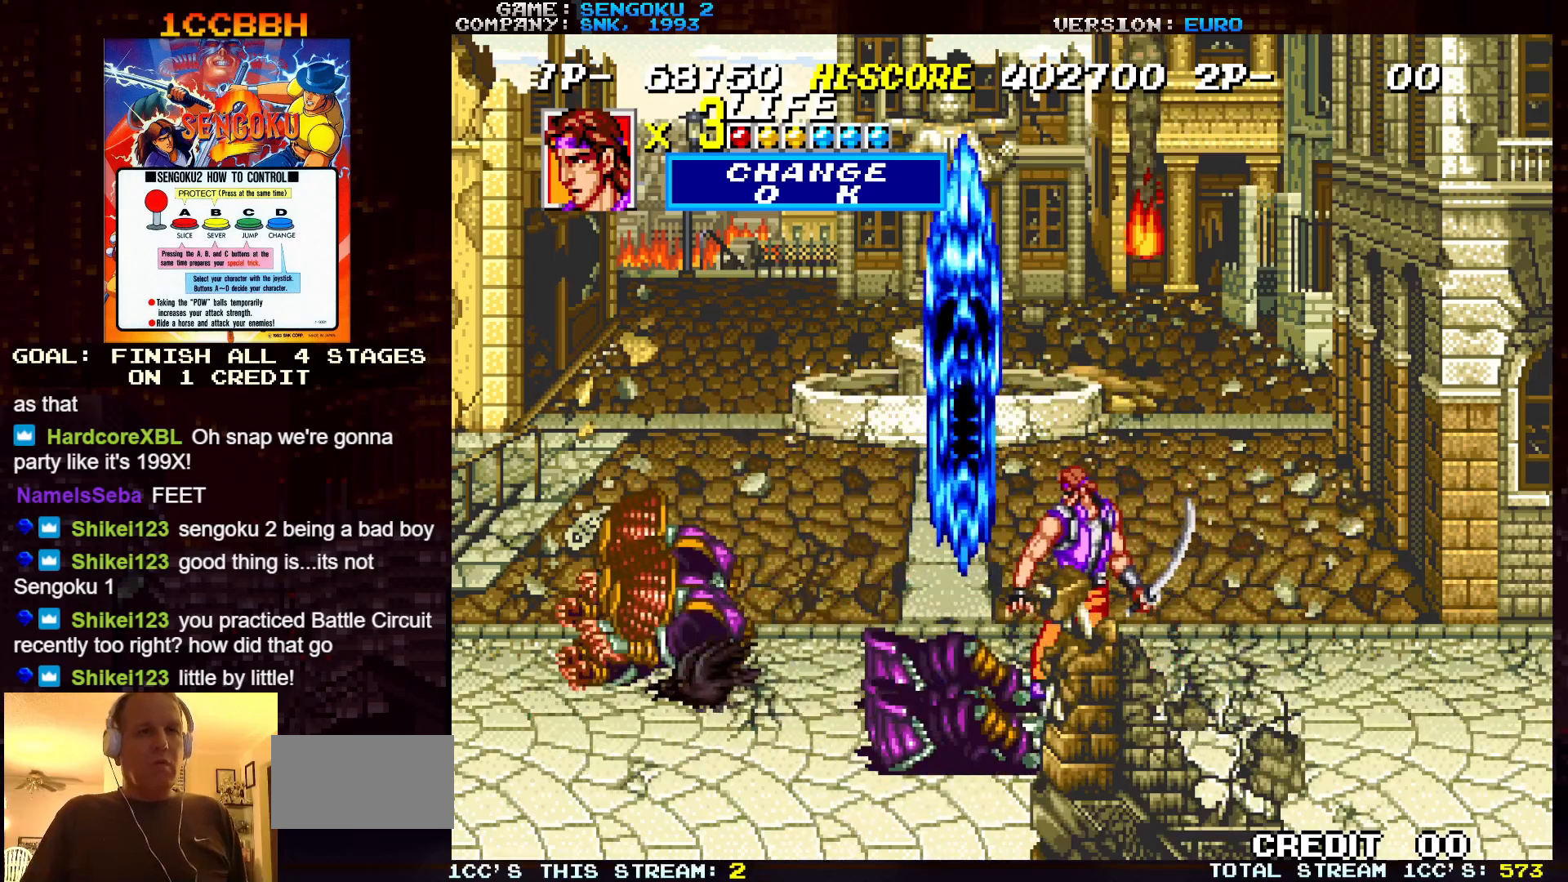
{"buttons": [], "left_stick": "right", "events": [[167, "left_stick", "center"], [217, "left_stick", "right"]]}
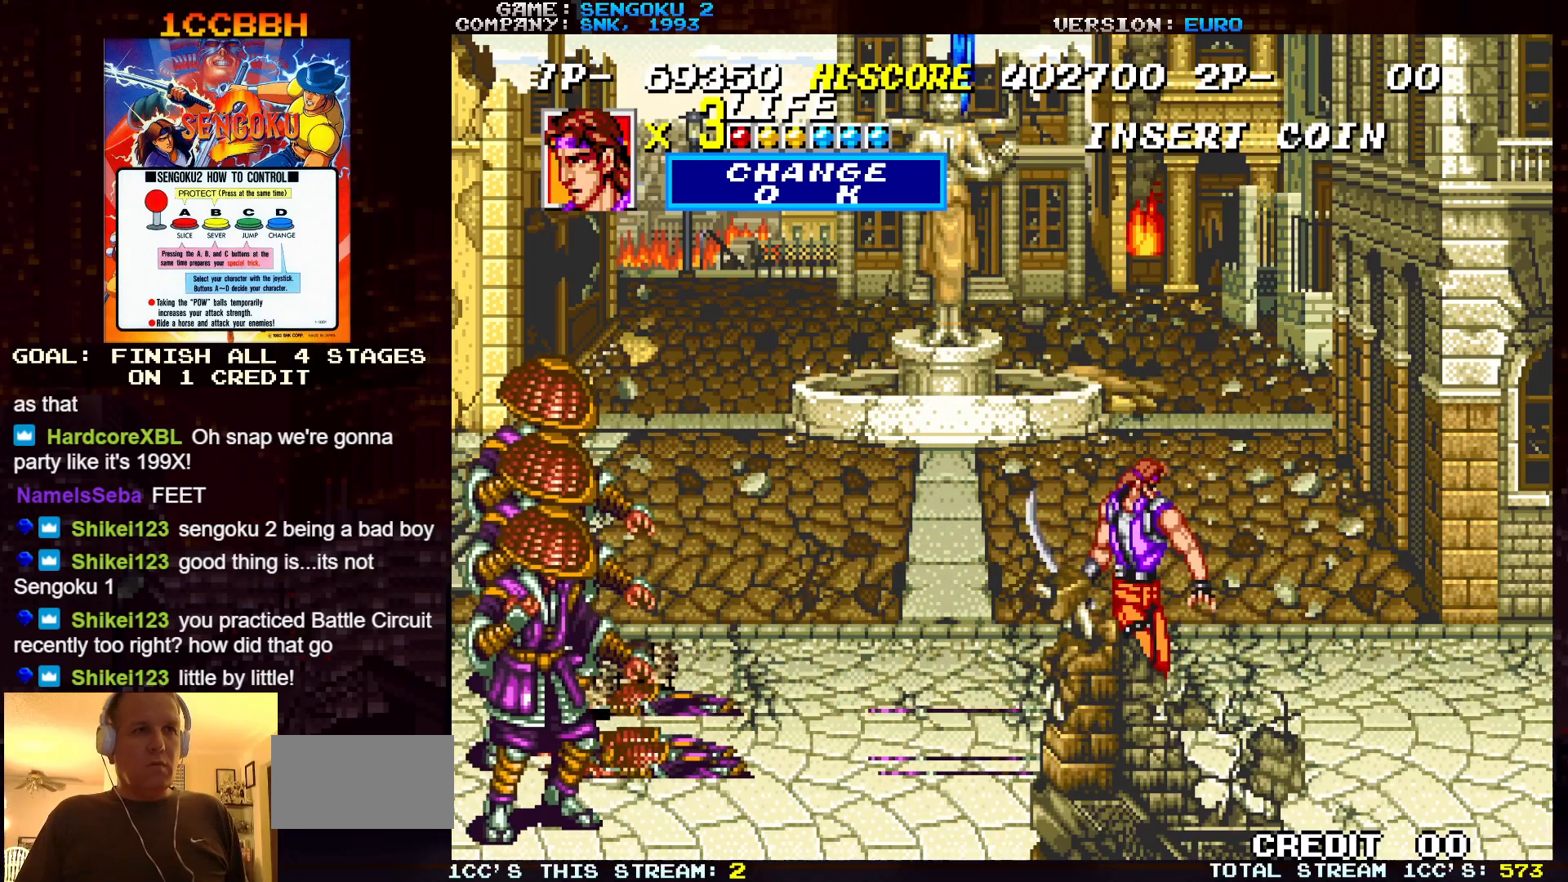
{"buttons": [], "left_stick": "left", "events": [[133, "left_stick", "center"], [233, "left_stick", "left"]]}
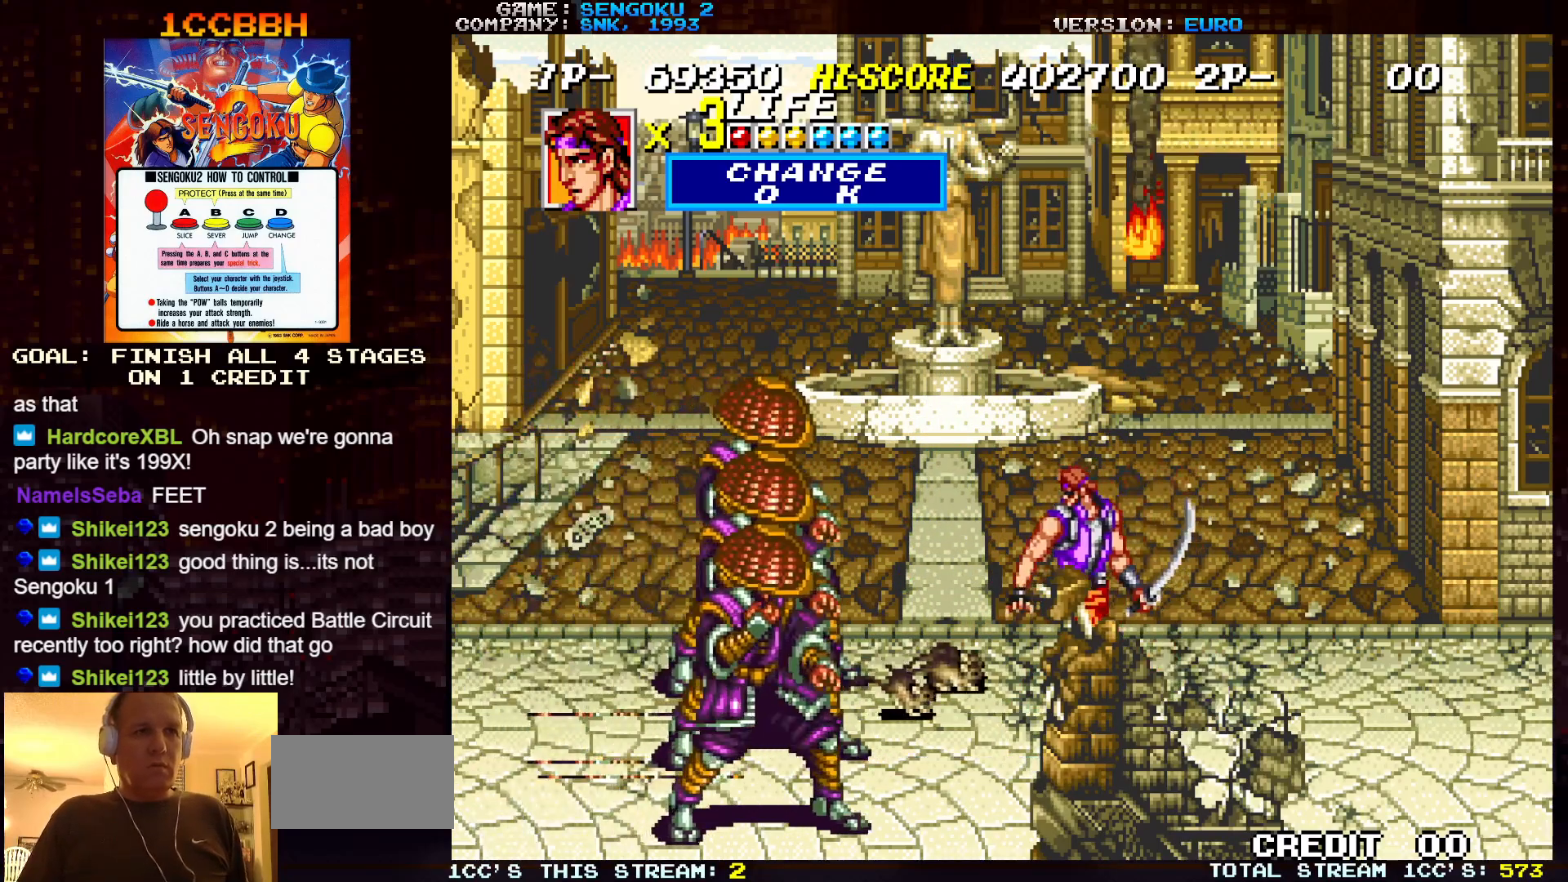
{"buttons": ["TRIANGLE"], "left_stick": "center", "events": [[50, "left_stick", "center"], [100, "TRIANGLE", "down"], [150, "TRIANGLE", "up"], [200, "TRIANGLE", "down"], [250, "TRIANGLE", "up"], [267, "TRIANGLE", "down"], [283, "TRIANGLE", "up"], [350, "TRIANGLE", "down"], [383, "TRIANGLE", "up"], [417, "TRIANGLE", "down"], [433, "TRIANGLE", "up"], [483, "TRIANGLE", "down"]]}
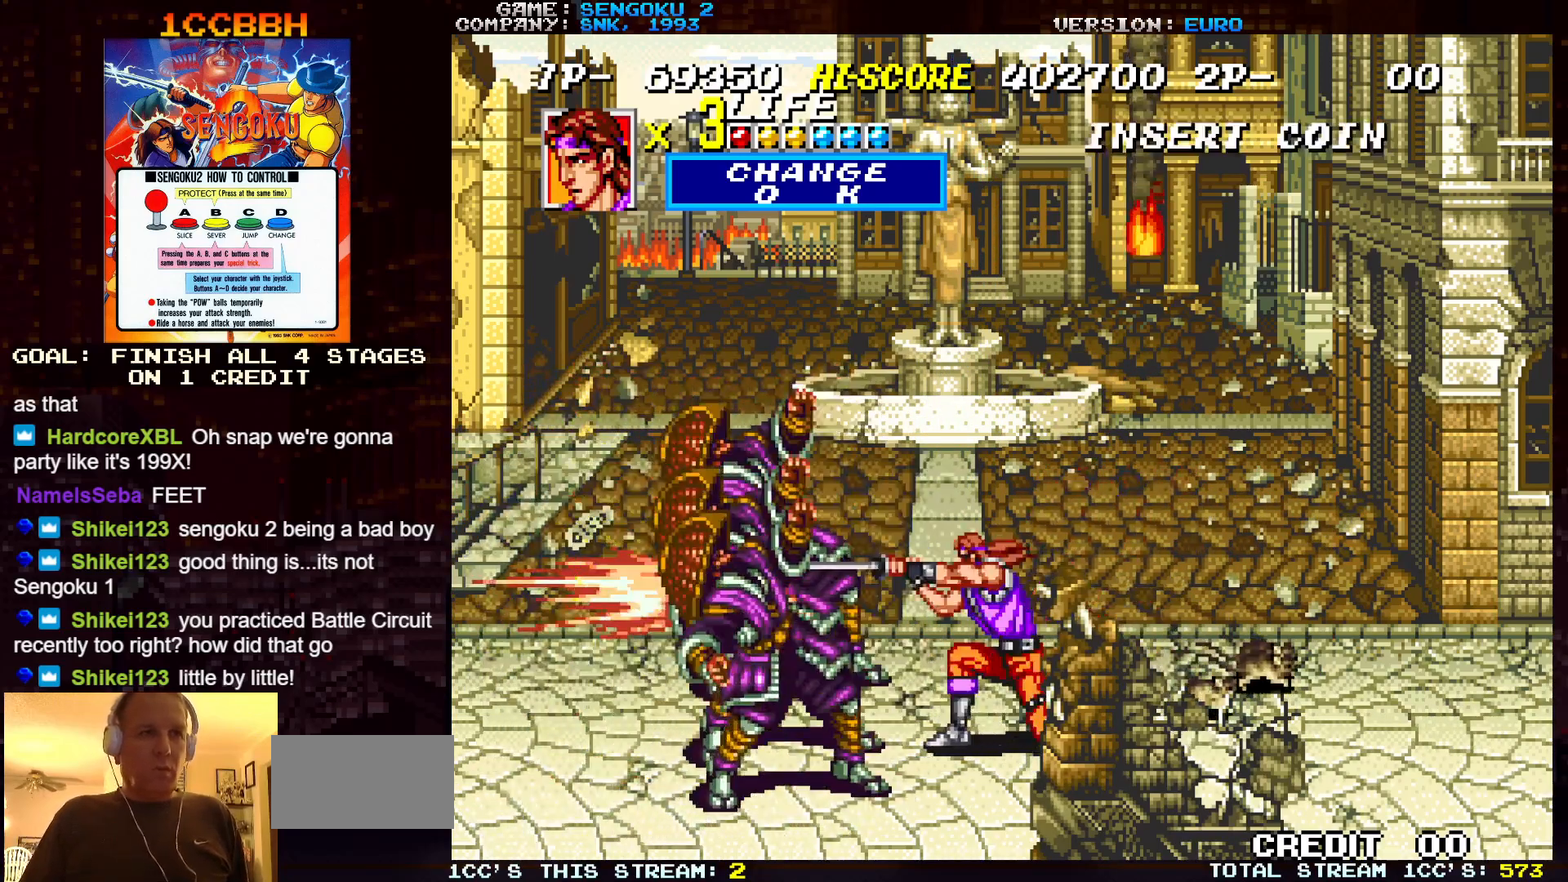
{"buttons": [], "left_stick": "center", "events": [[17, "TRIANGLE", "up"], [50, "TRIANGLE", "down"], [83, "TRIANGLE", "up"]]}
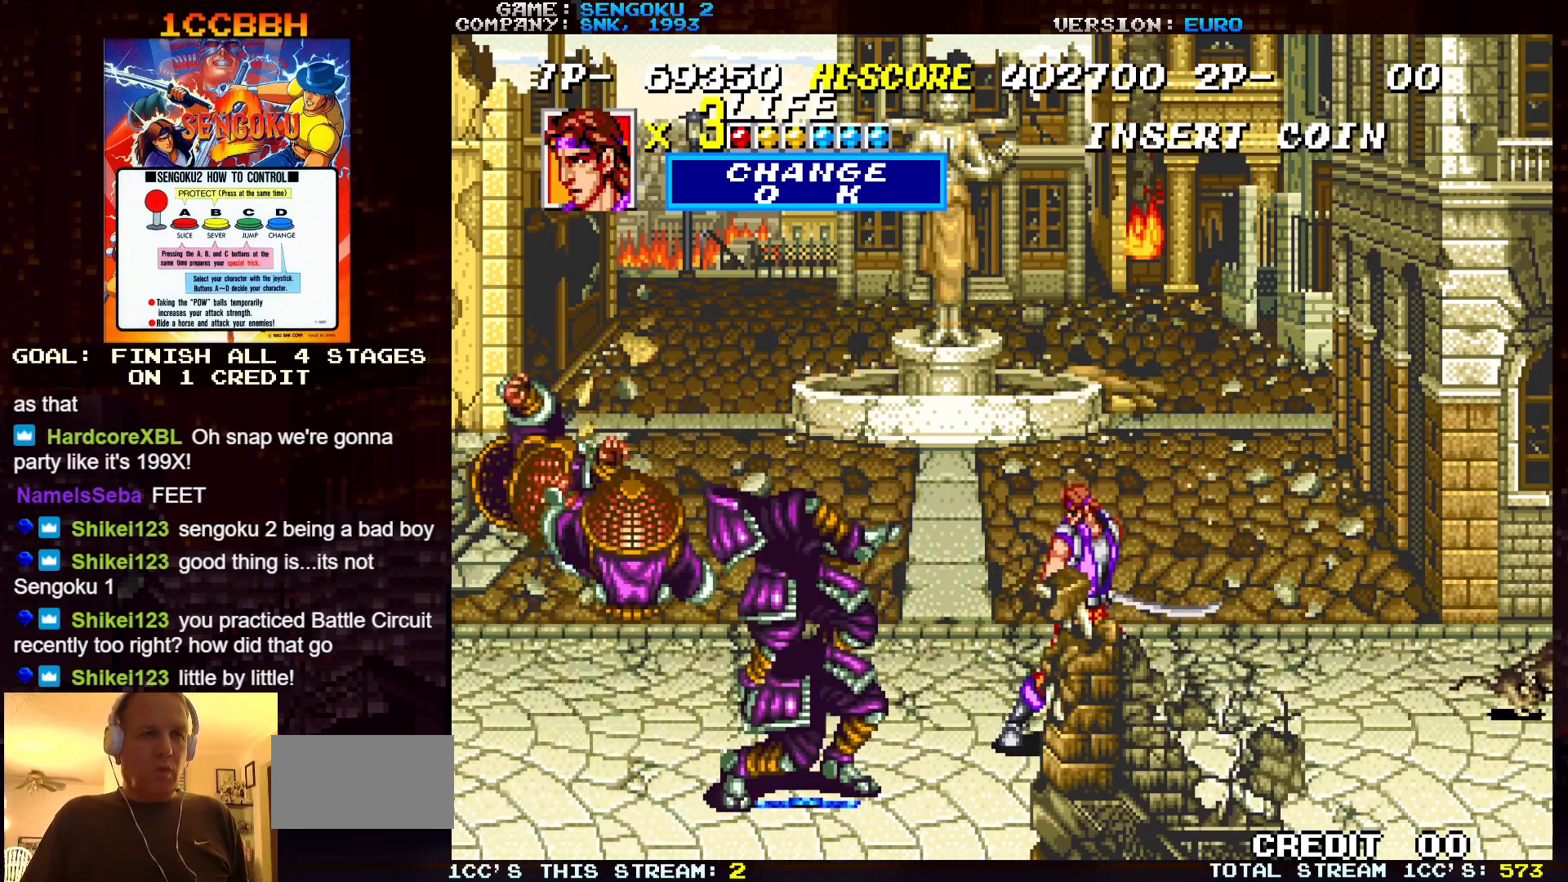
{"buttons": [], "left_stick": "right", "events": [[250, "left_stick", "down"], [350, "left_stick", "right"]]}
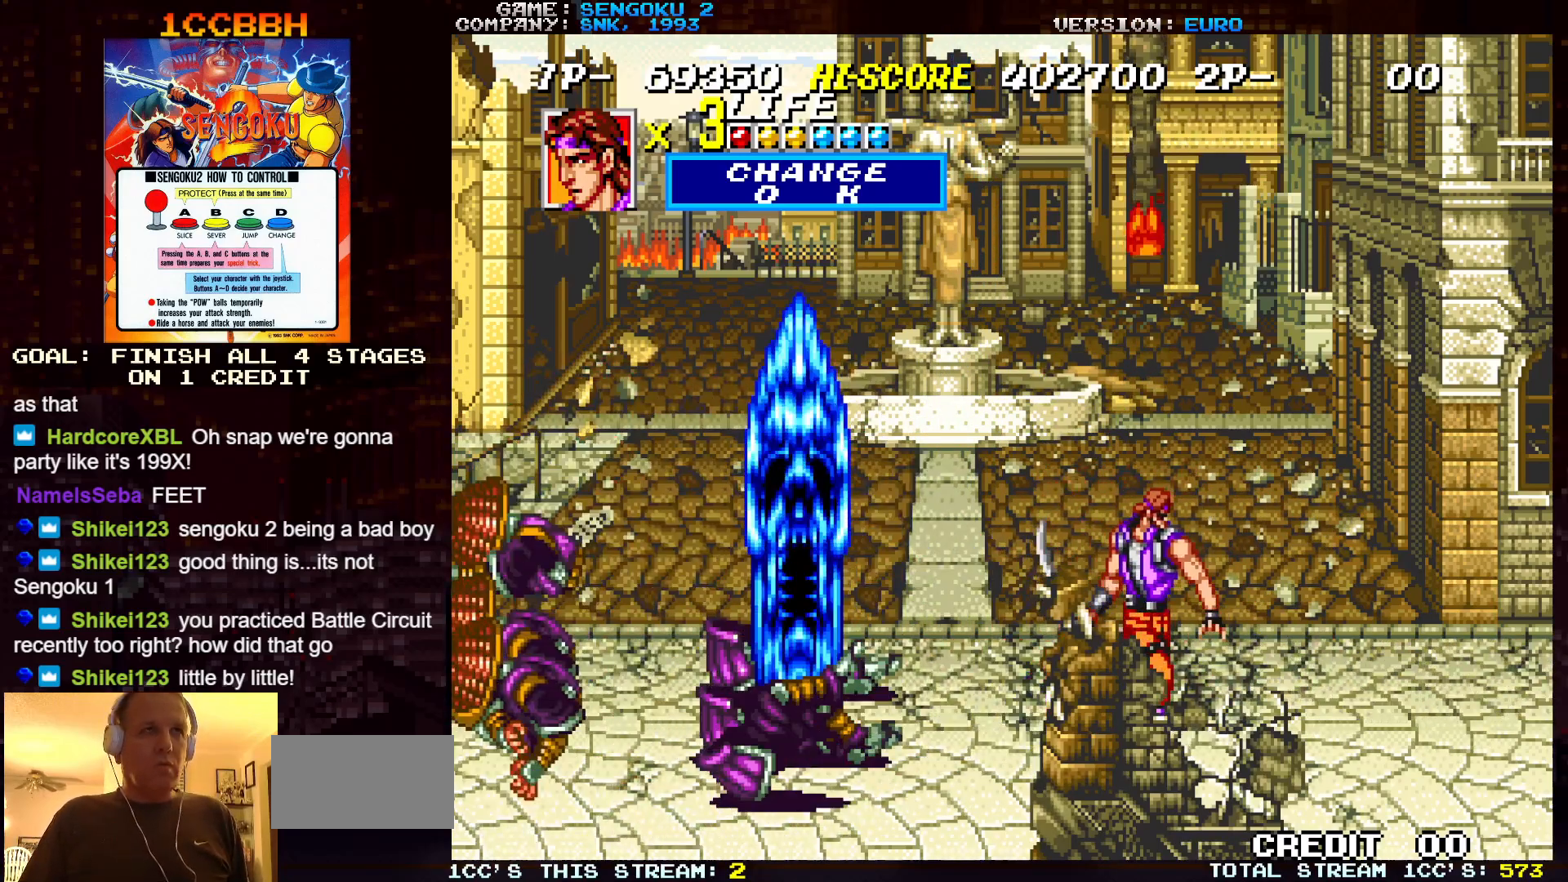
{"buttons": ["SQUARE", "TRIANGLE", "R1"], "left_stick": "center", "events": [[33, "R1", "down"], [33, "SQUARE", "down"], [33, "TRIANGLE", "down"], [50, "left_stick", "center"]]}
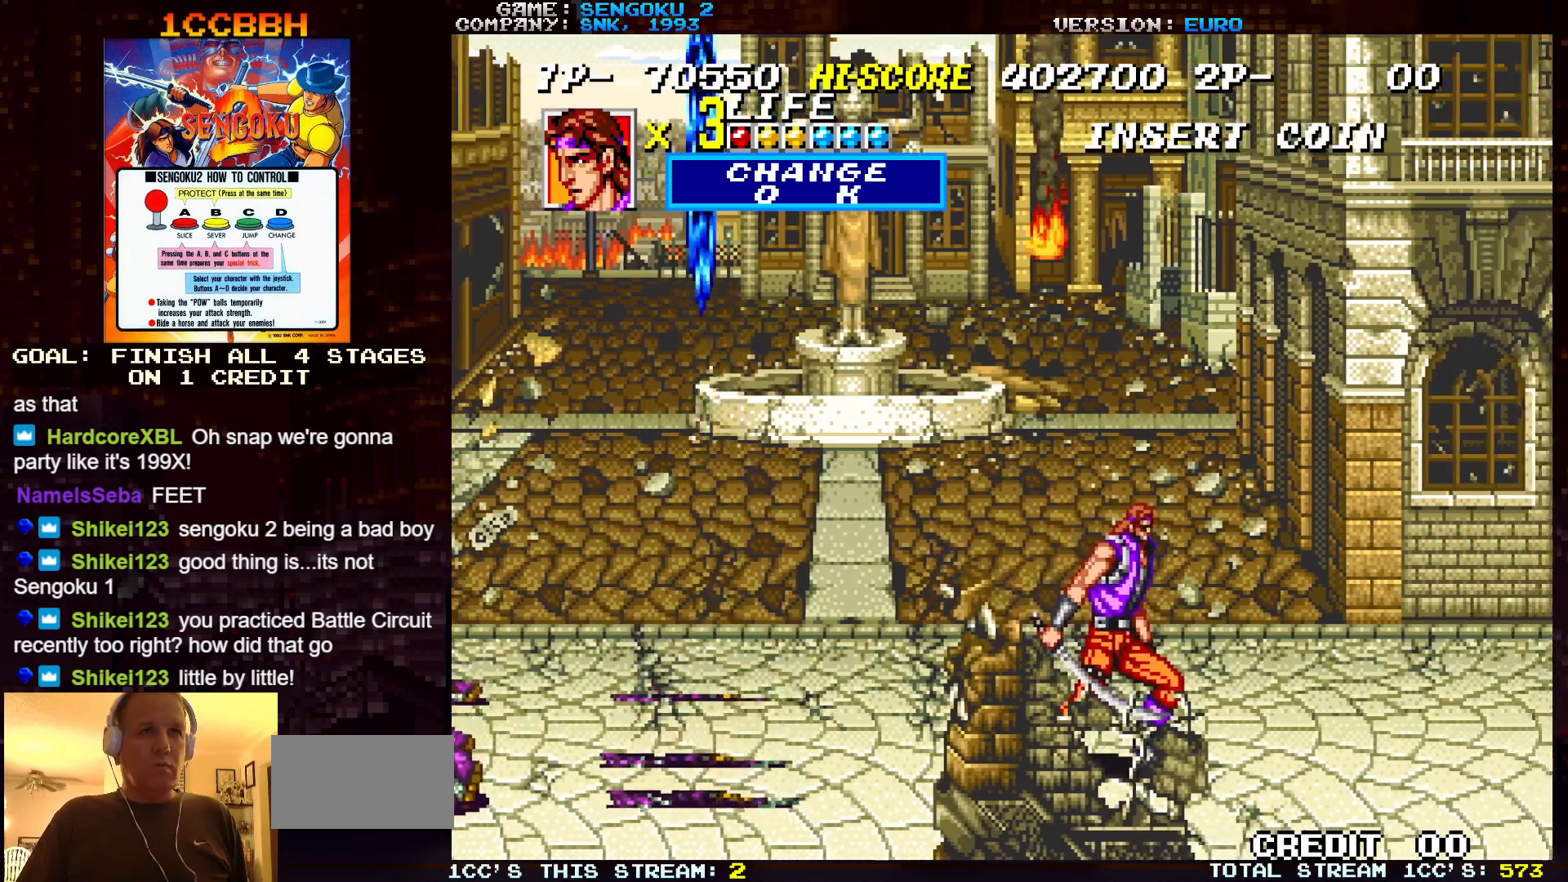
{"buttons": [], "left_stick": "right", "events": [[433, "left_stick", "right"], [450, "TRIANGLE", "up"], [467, "R1", "up"], [467, "SQUARE", "up"]]}
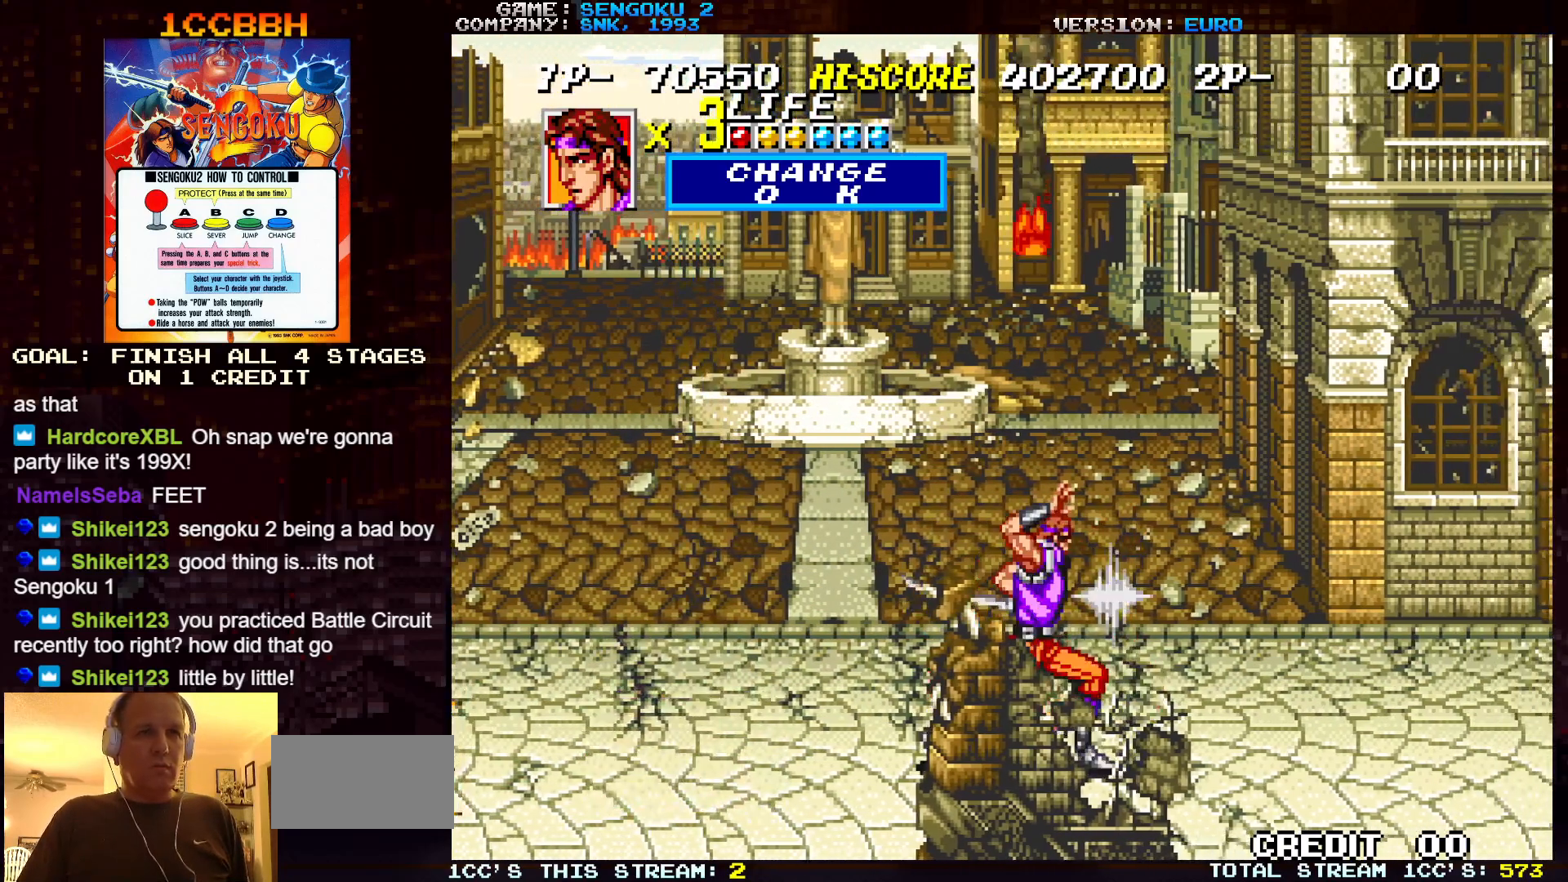
{"buttons": [], "left_stick": "right", "events": []}
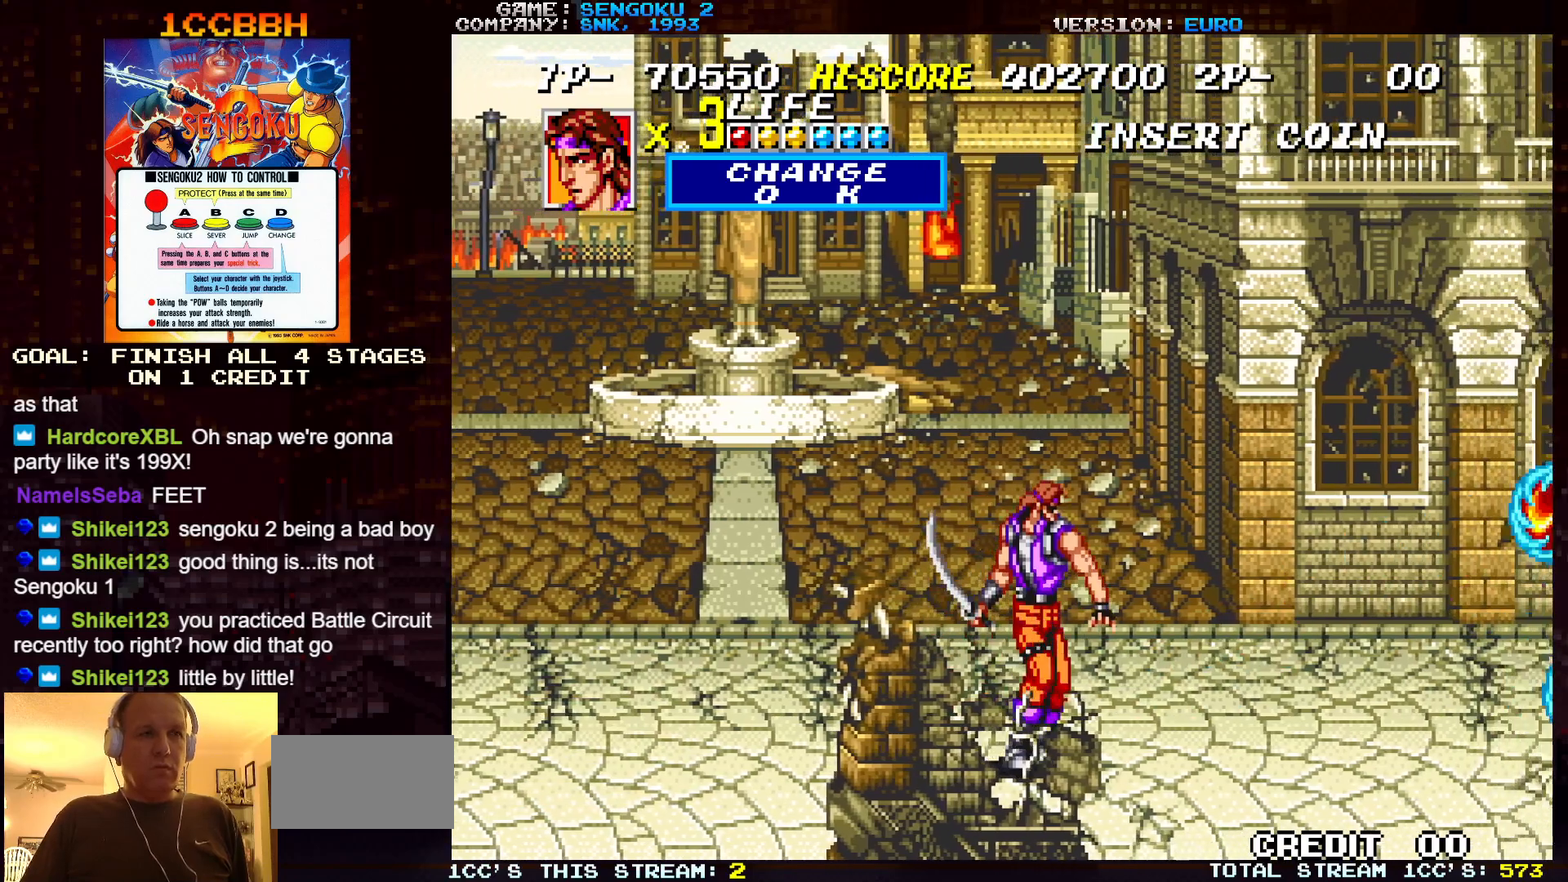
{"buttons": [], "left_stick": "right", "events": []}
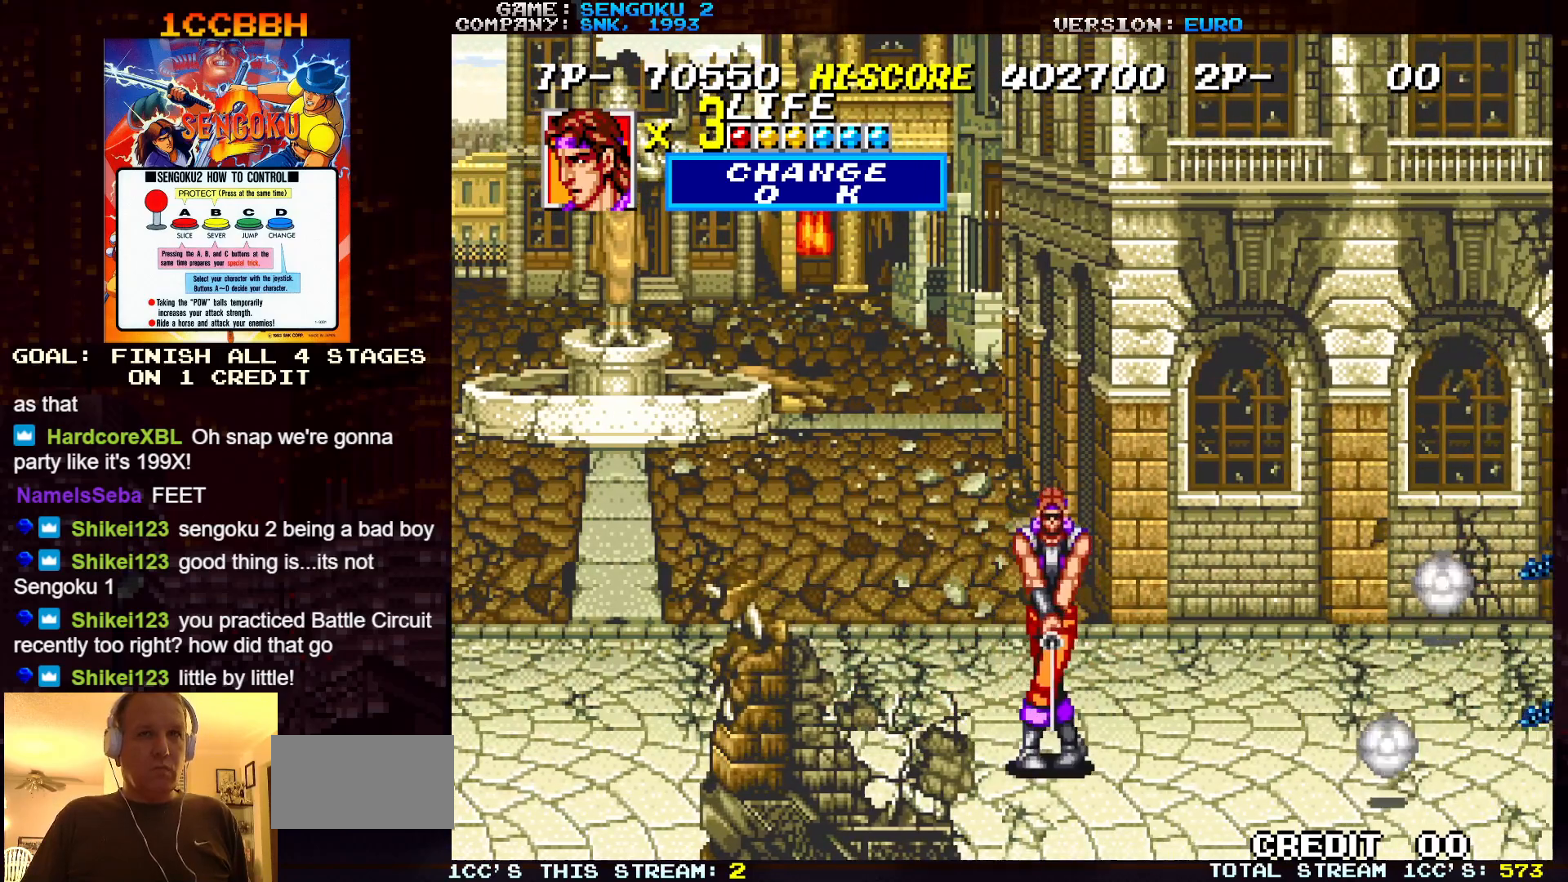
{"buttons": [], "left_stick": "left", "events": [[350, "left_stick", "left"]]}
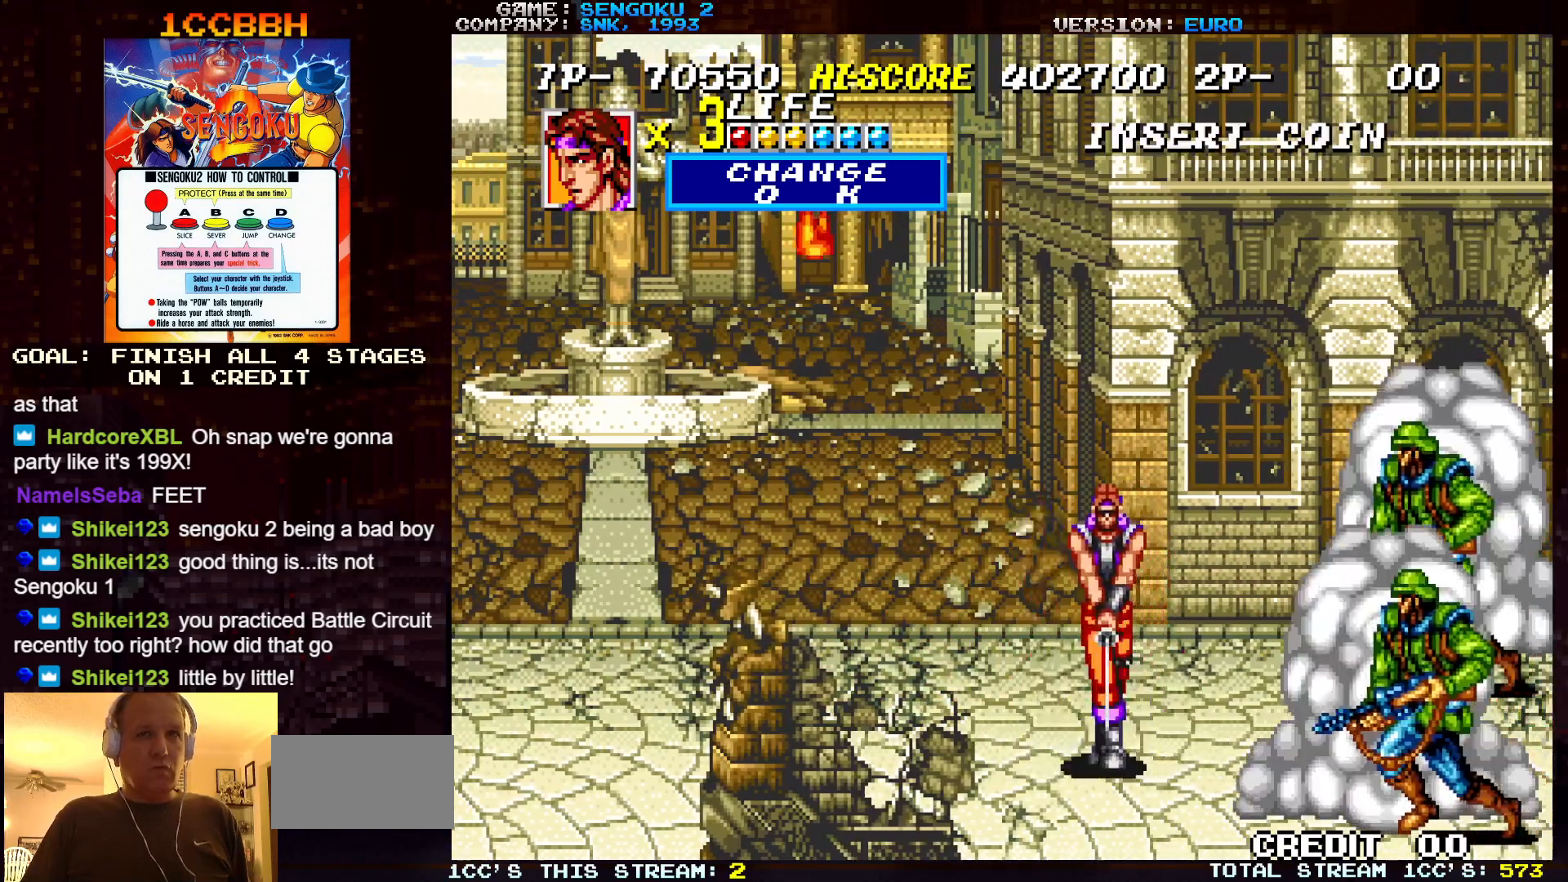
{"buttons": ["TRIANGLE"], "left_stick": "center", "events": [[67, "left_stick", "right"], [83, "TRIANGLE", "down"], [167, "TRIANGLE", "up"], [217, "TRIANGLE", "down"], [250, "TRIANGLE", "up"], [283, "TRIANGLE", "down"], [283, "left_stick", "center"], [300, "TRIANGLE", "up"], [333, "TRIANGLE", "down"], [383, "TRIANGLE", "up"], [417, "TRIANGLE", "down"], [450, "TRIANGLE", "up"], [483, "TRIANGLE", "down"]]}
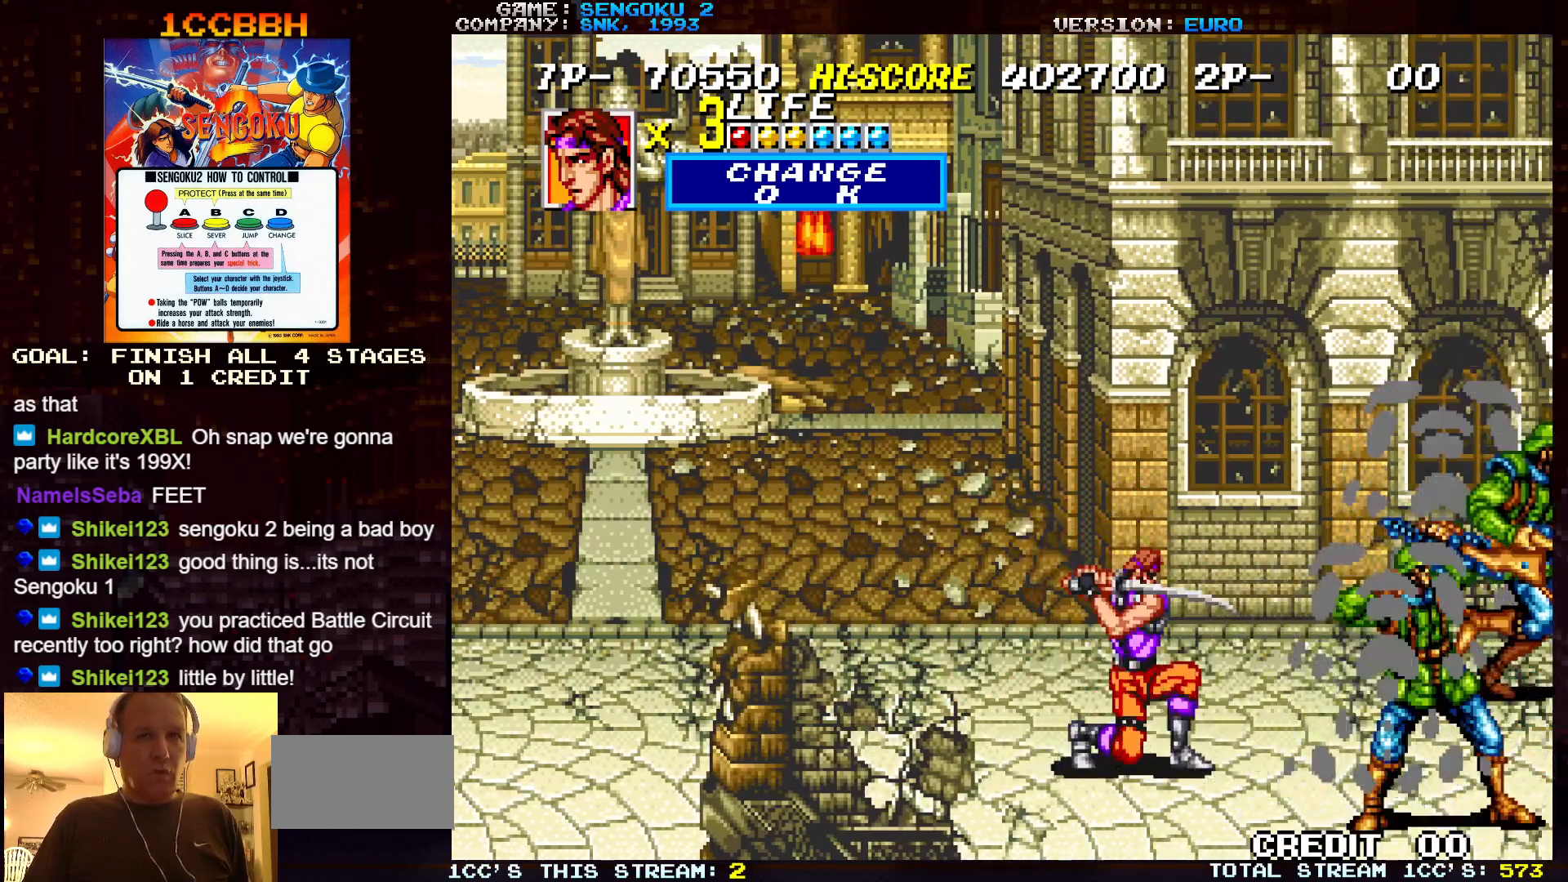
{"buttons": [], "left_stick": "center", "events": [[17, "TRIANGLE", "up"], [50, "TRIANGLE", "down"], [83, "TRIANGLE", "up"], [117, "TRIANGLE", "down"], [167, "TRIANGLE", "up"], [200, "TRIANGLE", "down"], [233, "TRIANGLE", "up"], [267, "TRIANGLE", "down"], [317, "TRIANGLE", "up"], [367, "TRIANGLE", "down"], [400, "TRIANGLE", "up"], [433, "TRIANGLE", "down"], [483, "TRIANGLE", "up"]]}
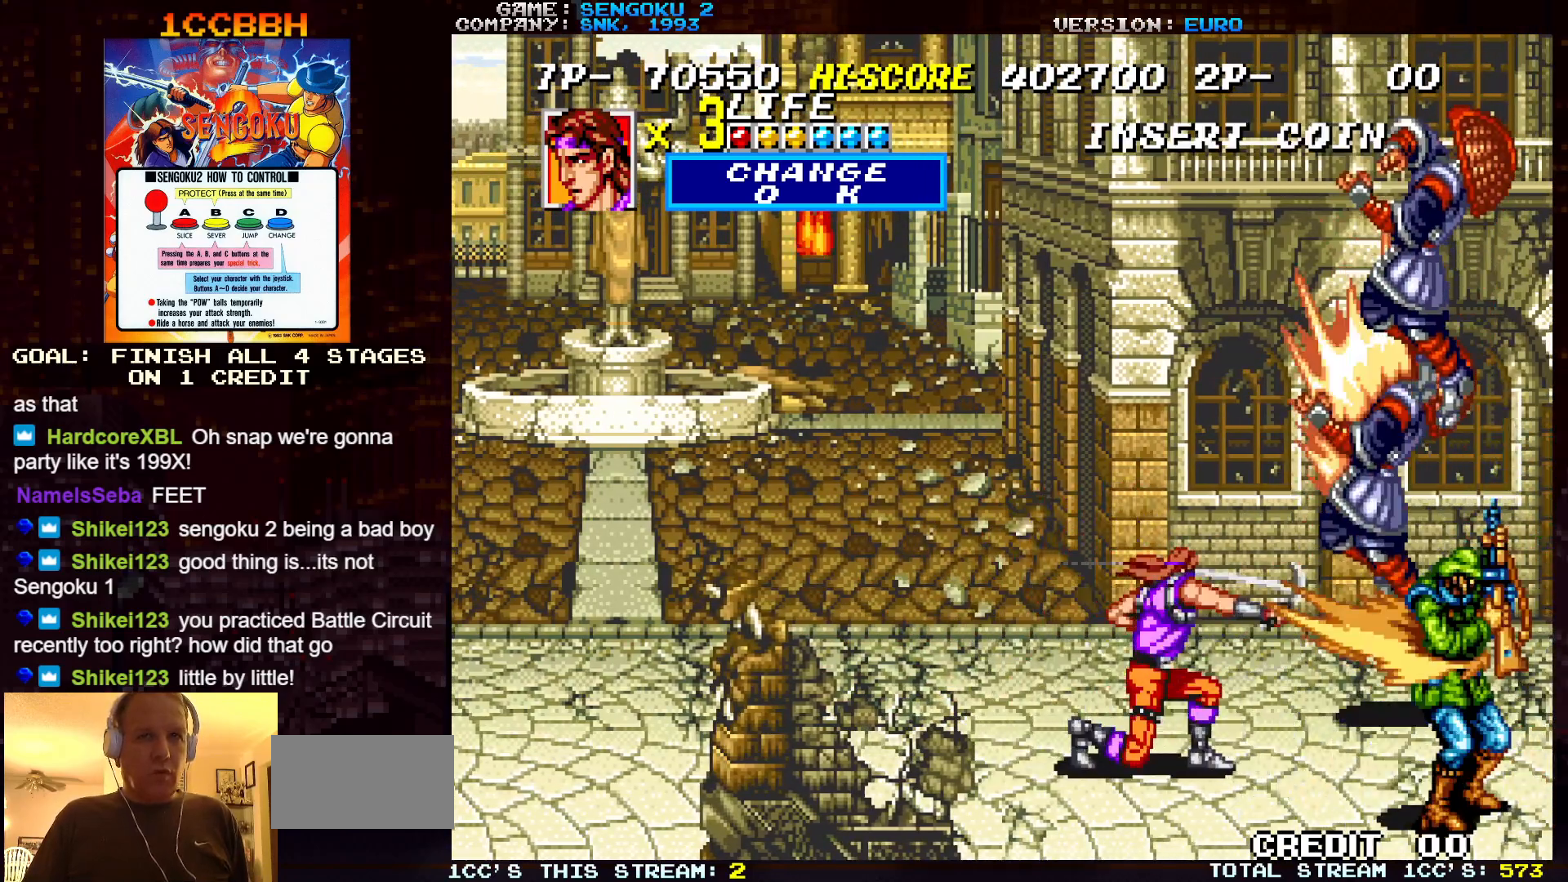
{"buttons": ["TRIANGLE"], "left_stick": "center", "events": [[17, "TRIANGLE", "down"], [67, "TRIANGLE", "up"], [83, "TRIANGLE", "down"], [150, "TRIANGLE", "up"], [183, "TRIANGLE", "down"], [217, "TRIANGLE", "up"], [250, "TRIANGLE", "down"], [300, "TRIANGLE", "up"], [350, "TRIANGLE", "down"], [383, "TRIANGLE", "up"], [400, "TRIANGLE", "down"], [467, "TRIANGLE", "up"], [500, "TRIANGLE", "down"]]}
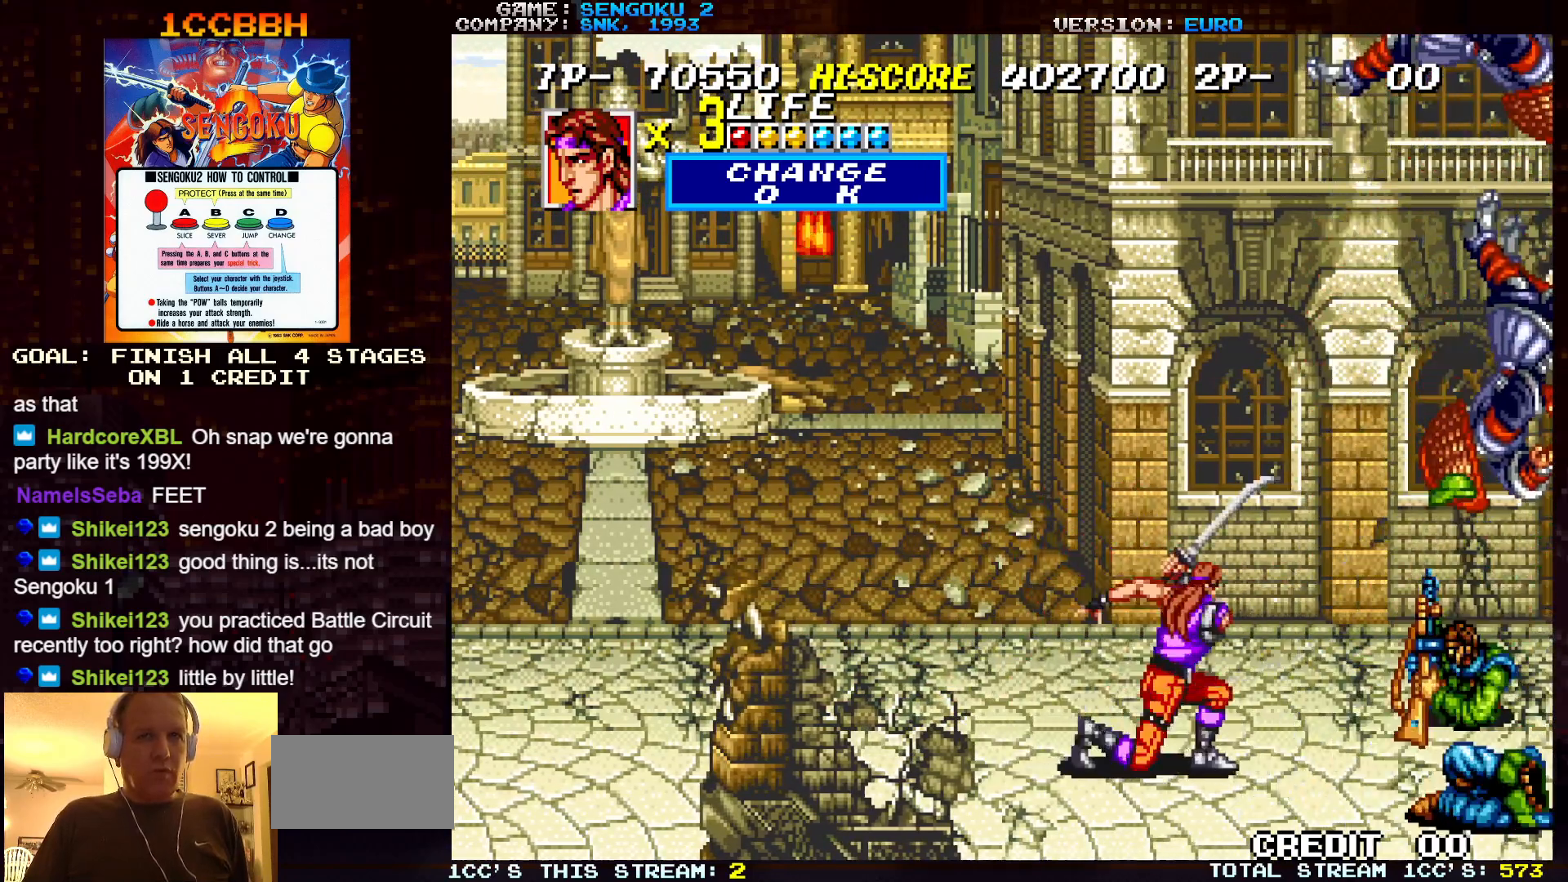
{"buttons": [], "left_stick": "right", "events": [[17, "TRIANGLE", "up"], [267, "left_stick", "right"]]}
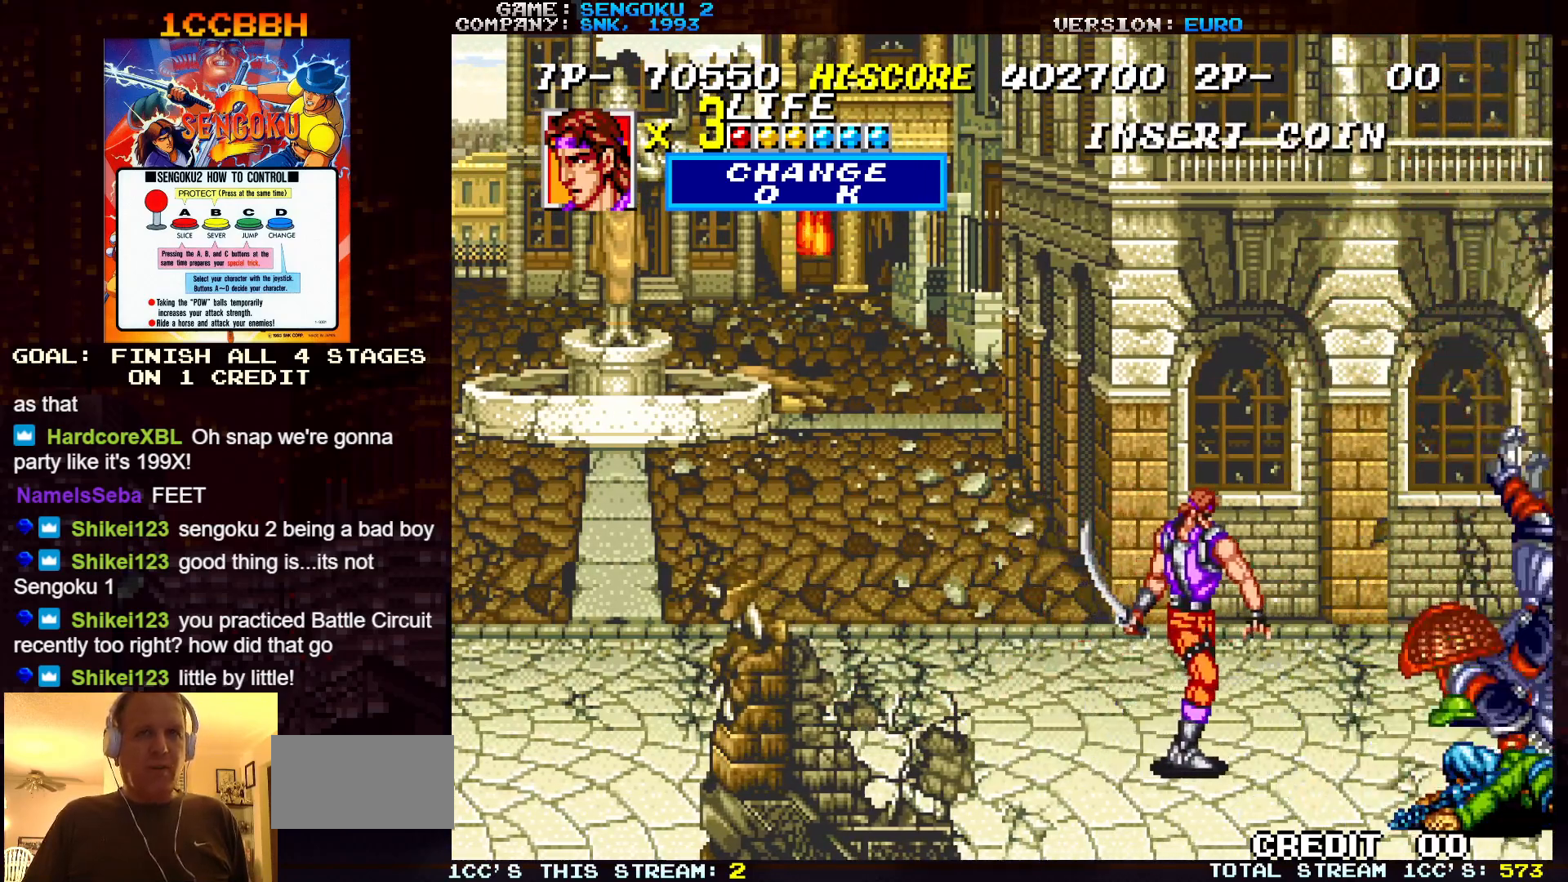
{"buttons": [], "left_stick": "center", "events": [[17, "TRIANGLE", "down"], [50, "TRIANGLE", "up"], [83, "TRIANGLE", "down"], [150, "TRIANGLE", "up"], [150, "left_stick", "center"], [183, "TRIANGLE", "down"], [217, "TRIANGLE", "up"], [267, "TRIANGLE", "down"], [300, "TRIANGLE", "up"], [350, "TRIANGLE", "down"], [383, "TRIANGLE", "up"], [450, "TRIANGLE", "down"], [483, "TRIANGLE", "up"]]}
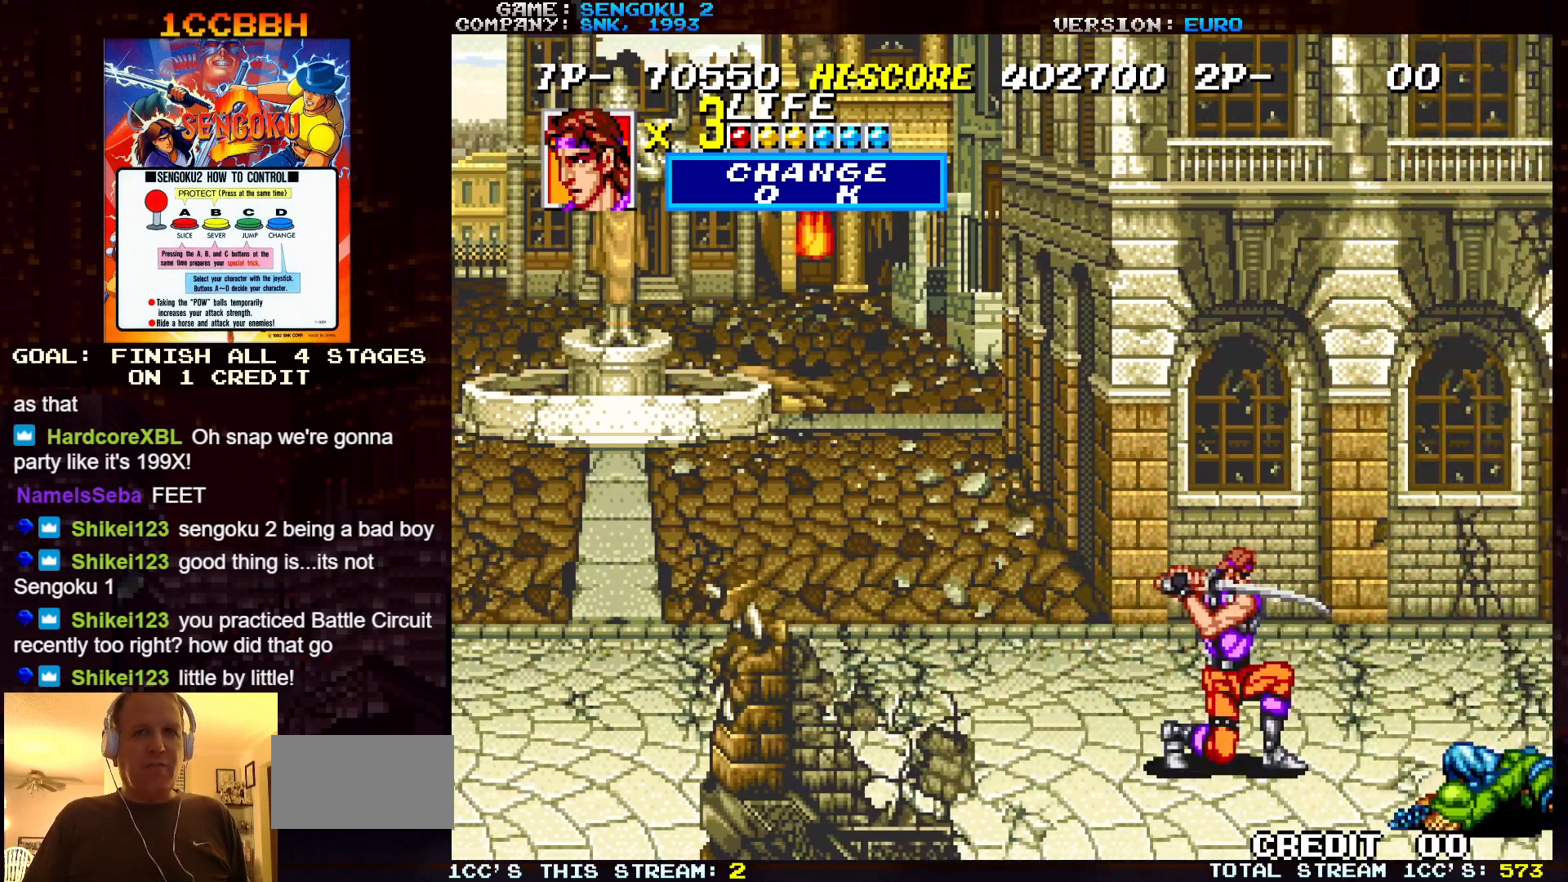
{"buttons": [], "left_stick": "down-left", "events": [[17, "TRIANGLE", "down"], [50, "TRIANGLE", "up"], [100, "TRIANGLE", "down"], [150, "TRIANGLE", "up"], [300, "left_stick", "left"], [483, "left_stick", "down-left"]]}
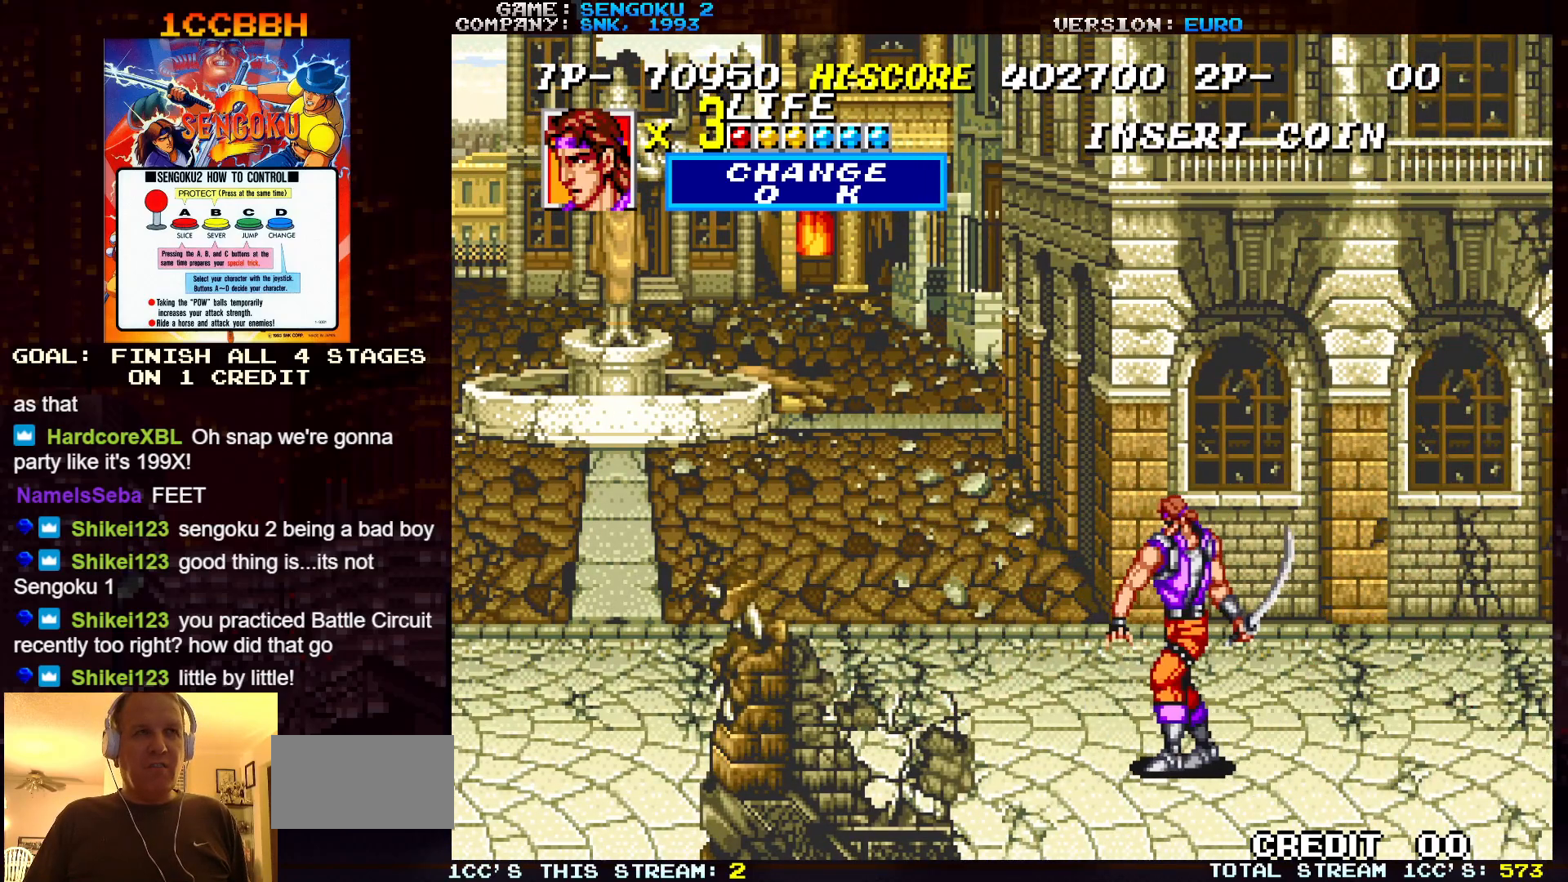
{"buttons": ["SQUARE", "TRIANGLE", "R1"], "left_stick": "center", "events": [[367, "SQUARE", "down"], [383, "R1", "down"], [383, "TRIANGLE", "down"], [400, "left_stick", "center"]]}
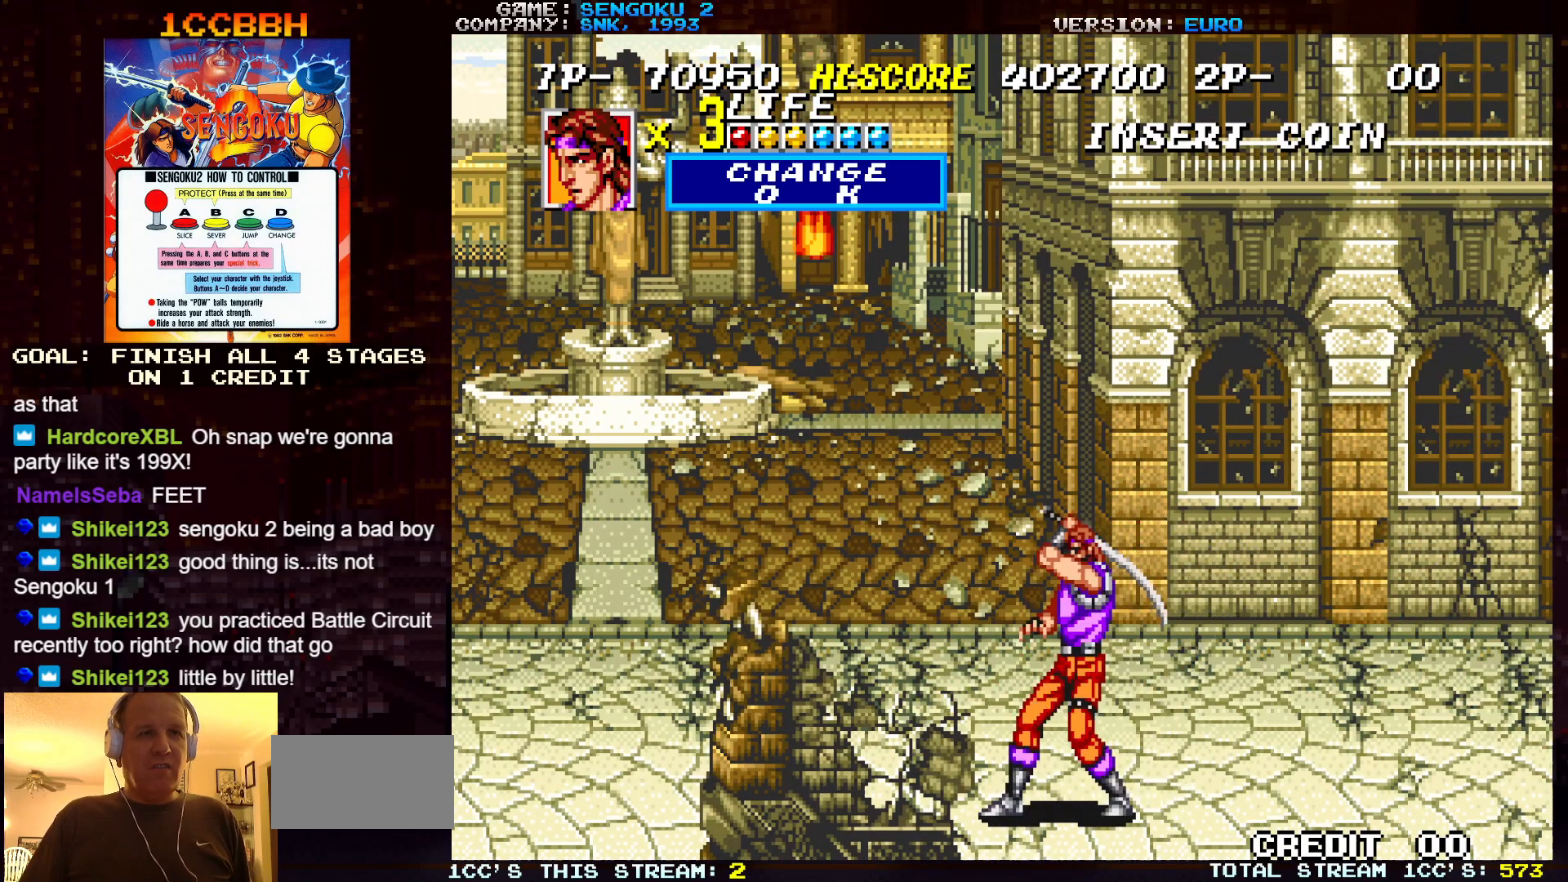
{"buttons": ["SQUARE", "TRIANGLE", "R1"], "left_stick": "right", "events": [[283, "left_stick", "right"]]}